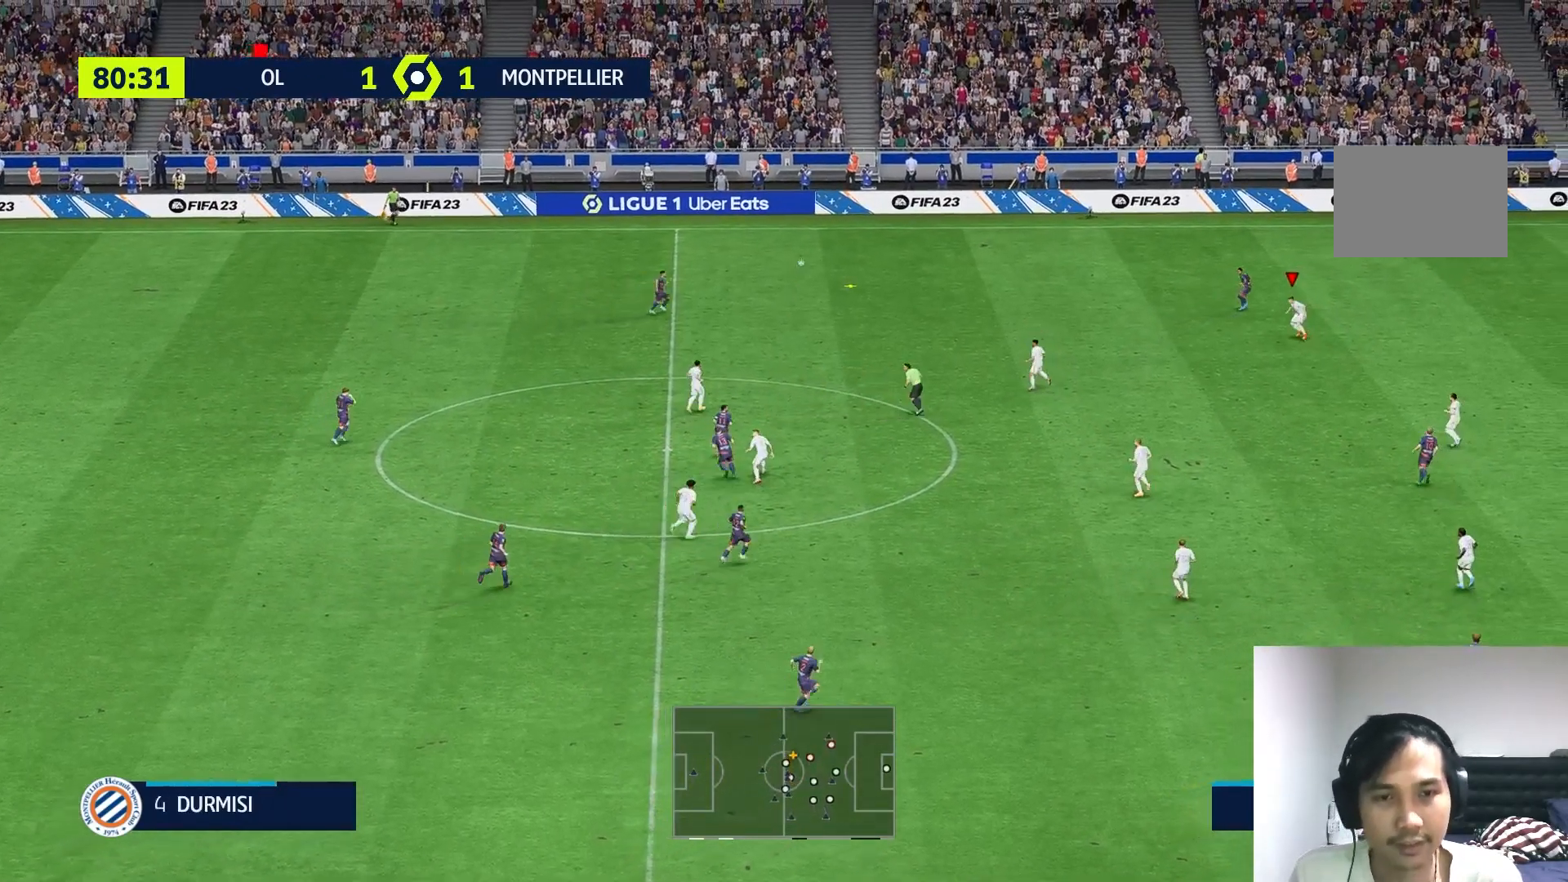
Gameplay with a controller (Xbox layout); each line is a JSON object with the inputs held at the frame after it. "events" lists button and stick changes between this image and that frame as [ms after this image, input, new state], when the widget could be followed in between. Not read: L3 R3.
{"buttons": [], "left_stick": "up", "right_stick": "center", "events": []}
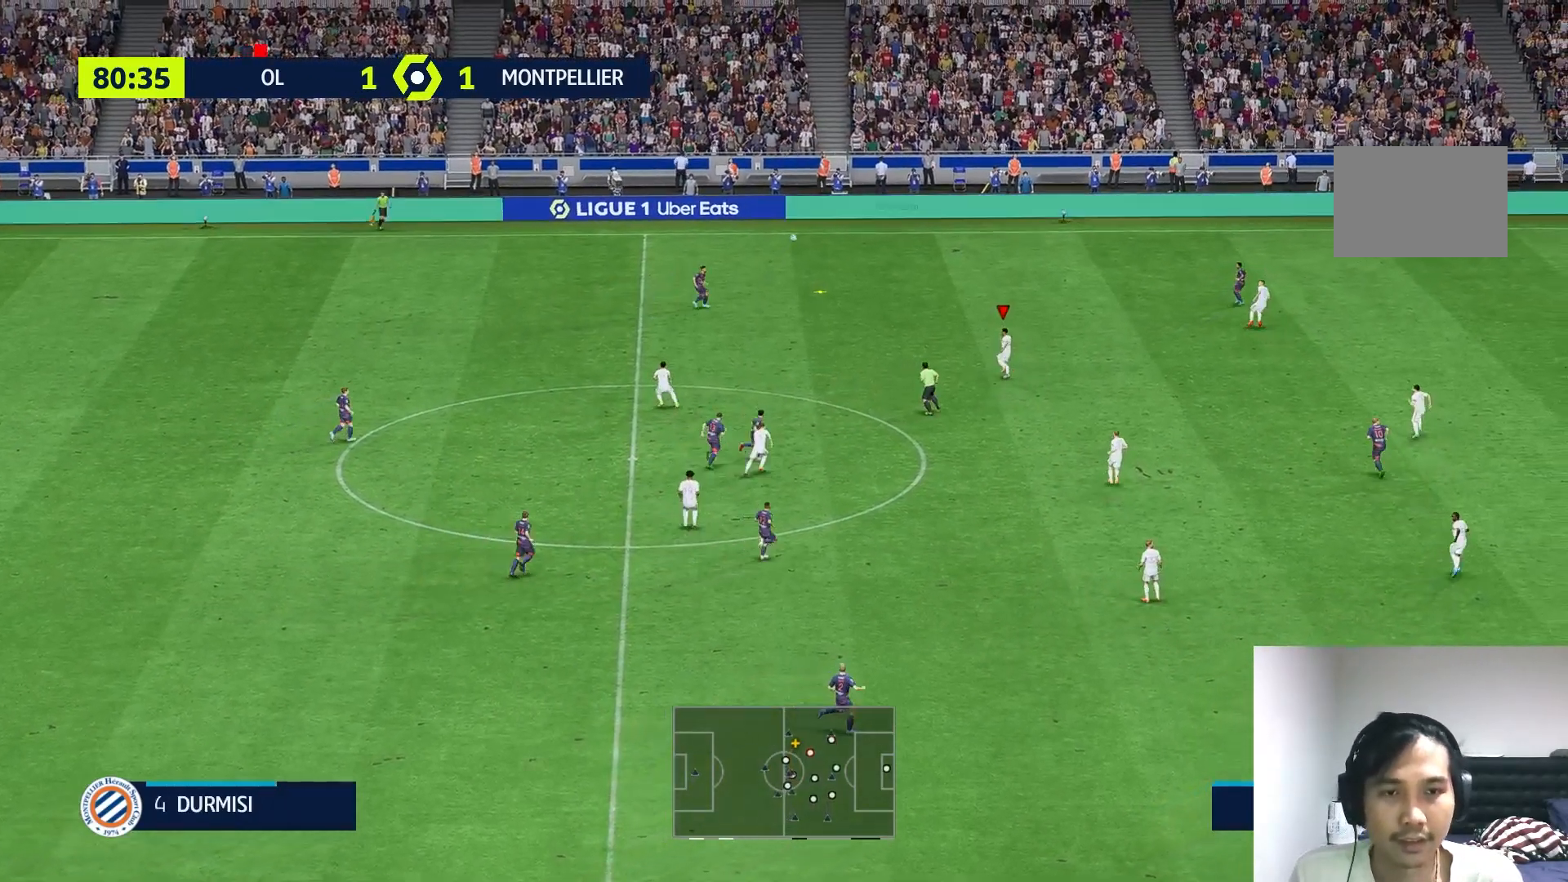
{"buttons": [], "left_stick": "up", "right_stick": "center", "events": []}
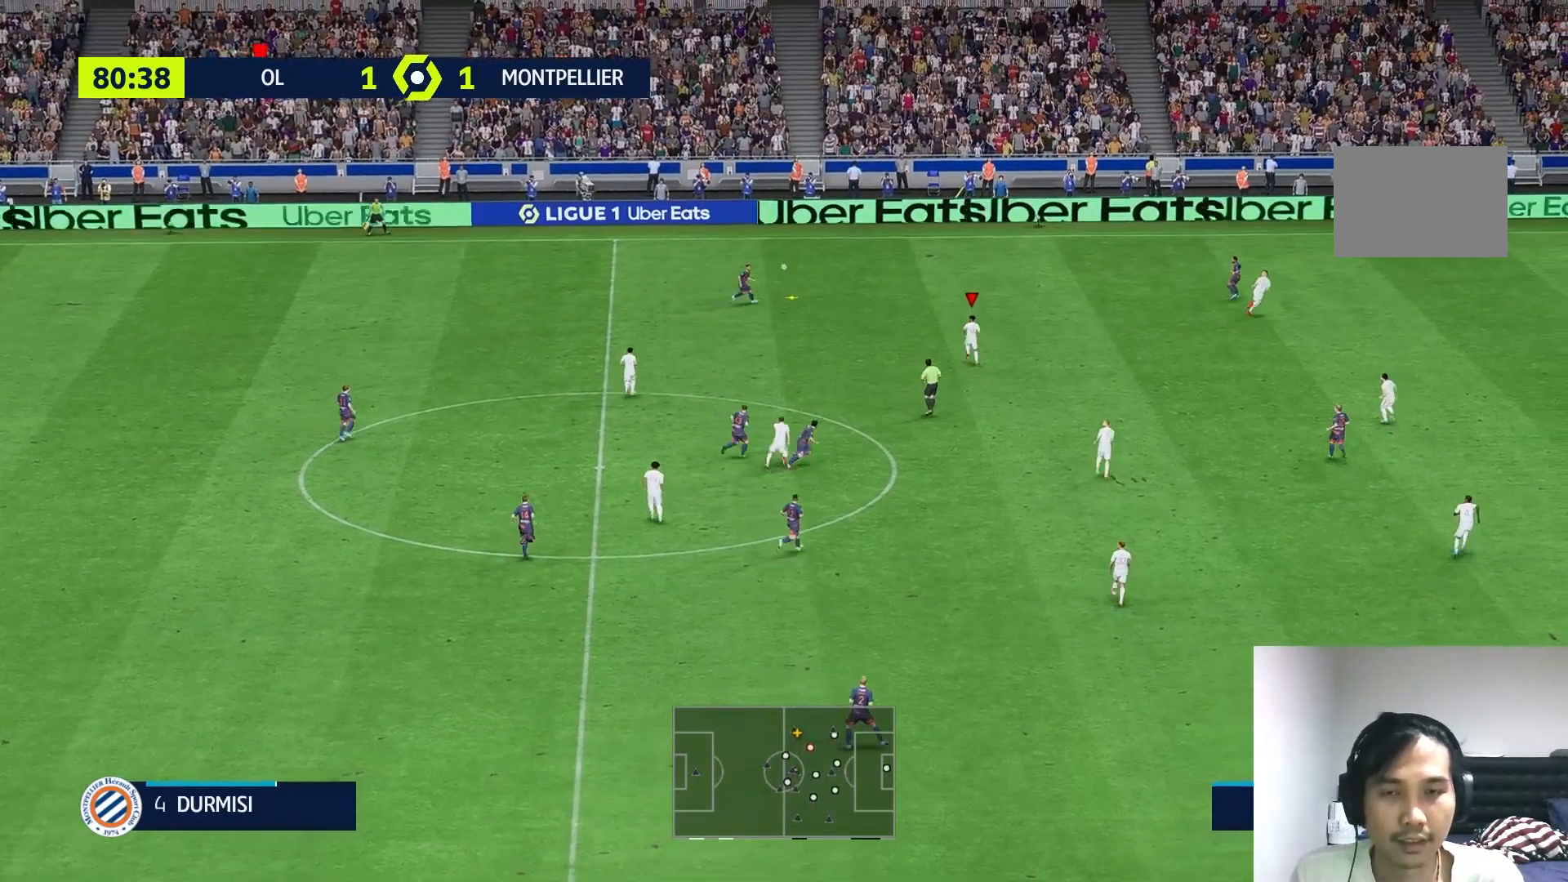
{"buttons": [], "left_stick": "up", "right_stick": "center", "events": []}
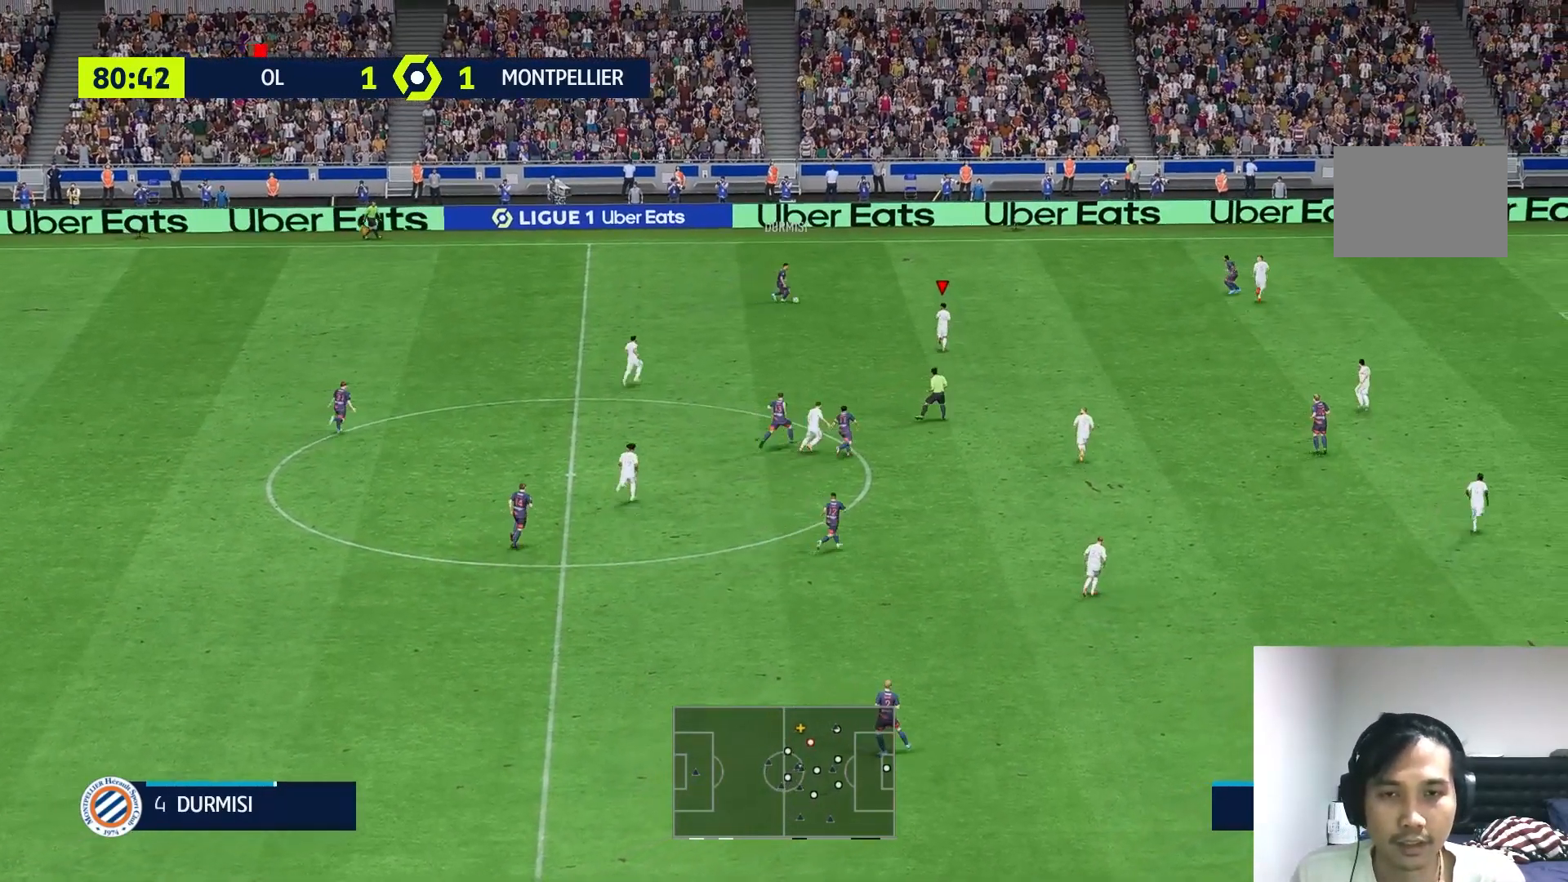
{"buttons": [], "left_stick": "up", "right_stick": "center", "events": [[383, "R1", "down"], [450, "R1", "up"]]}
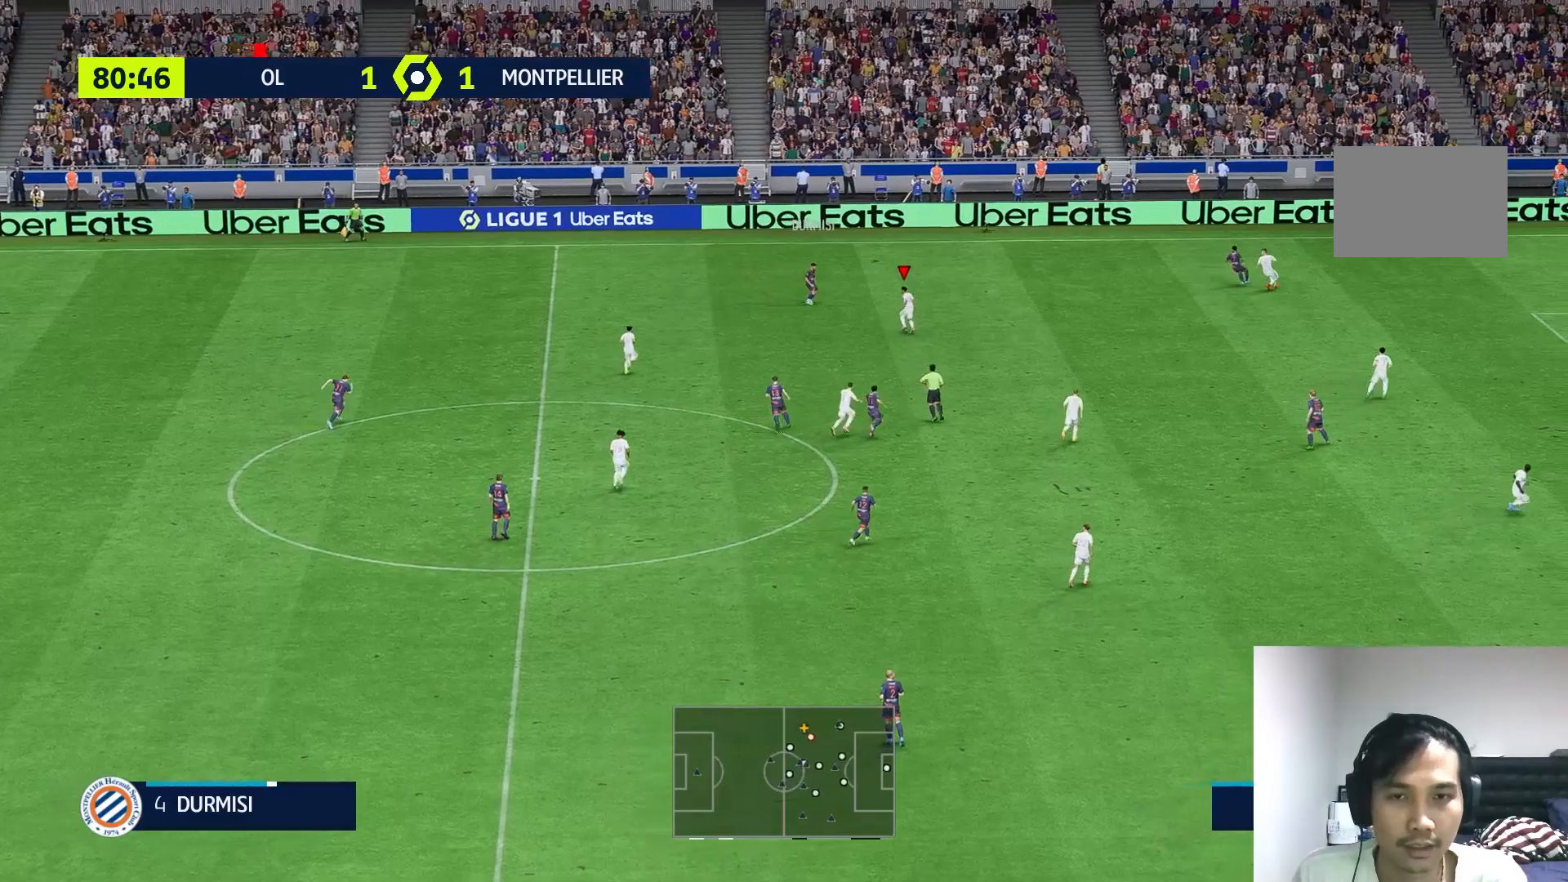
{"buttons": [], "left_stick": "up", "right_stick": "center", "events": [[133, "R1", "down"], [433, "R1", "up"]]}
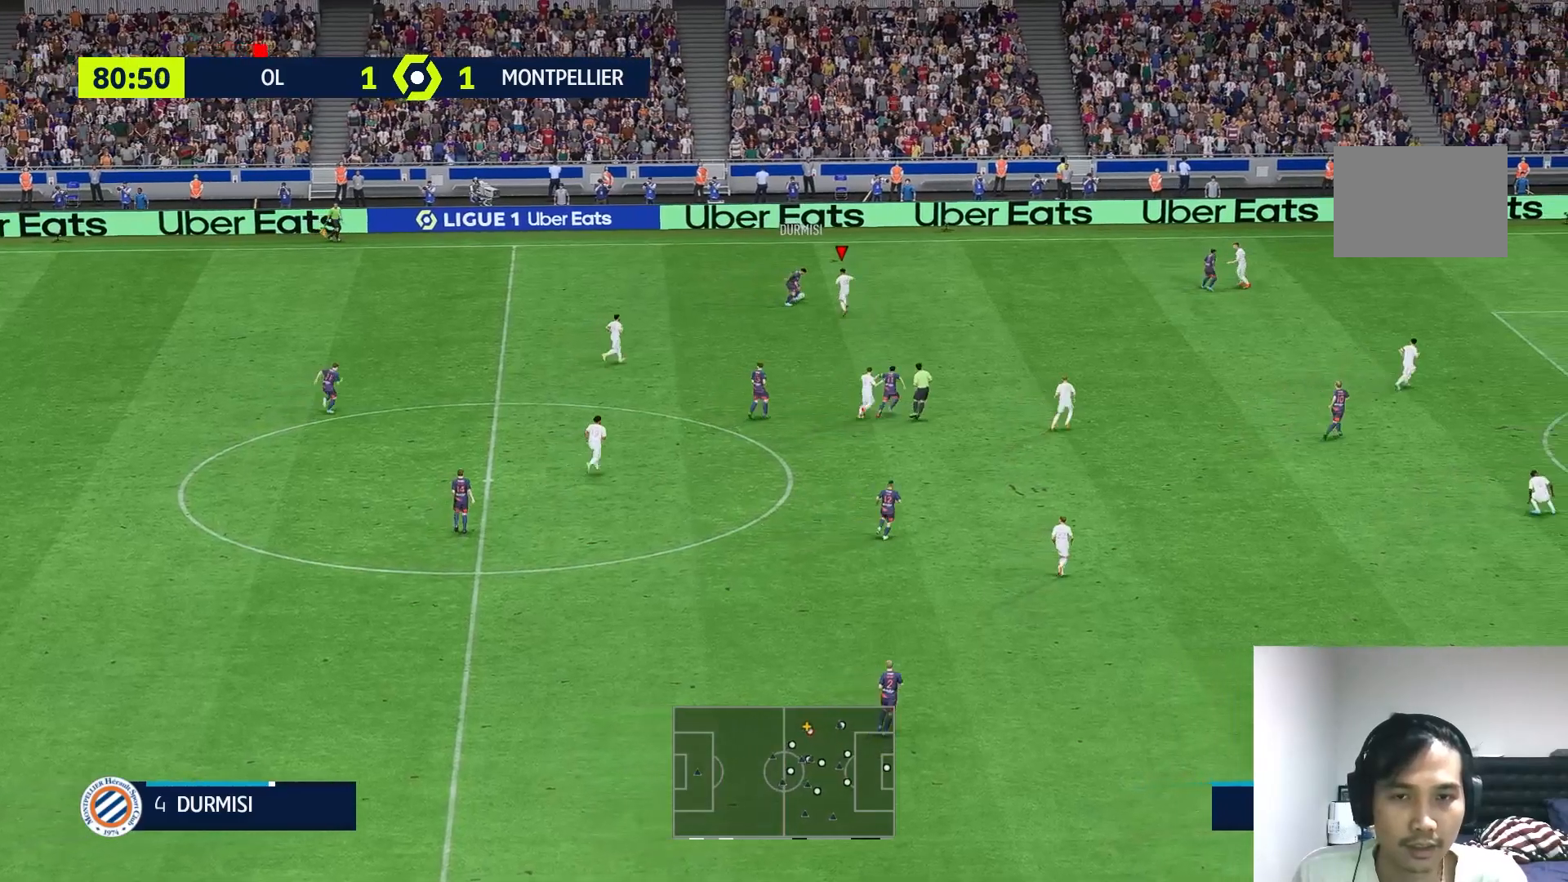
{"buttons": [], "left_stick": "up", "right_stick": "center", "events": [[67, "X", "down"], [200, "X", "up"], [217, "R1", "down"], [267, "R1", "up"]]}
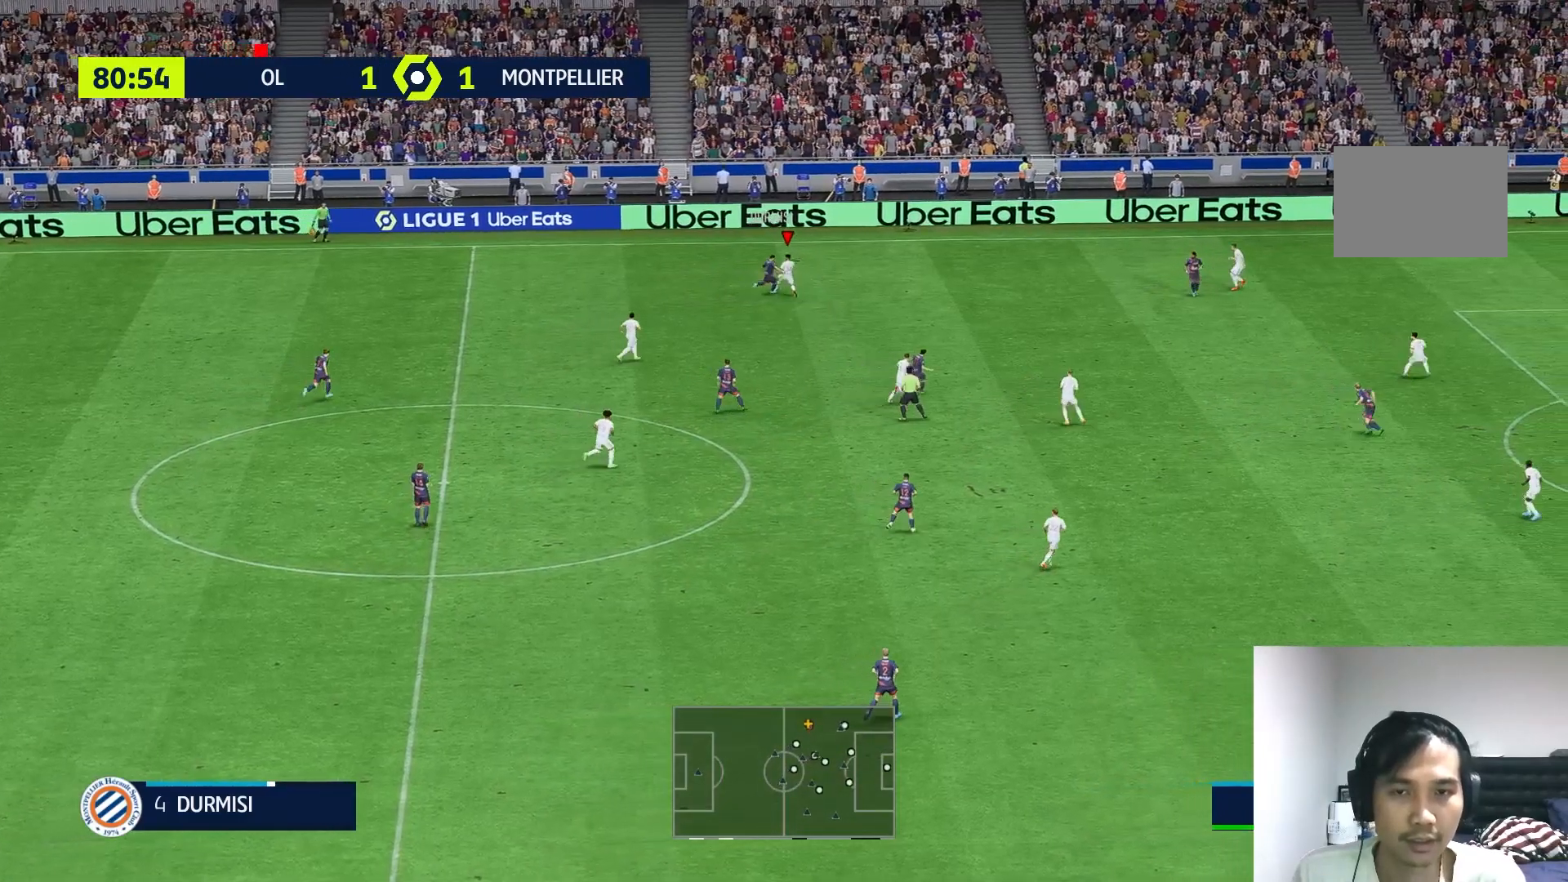
{"buttons": [], "left_stick": "up", "right_stick": "center", "events": []}
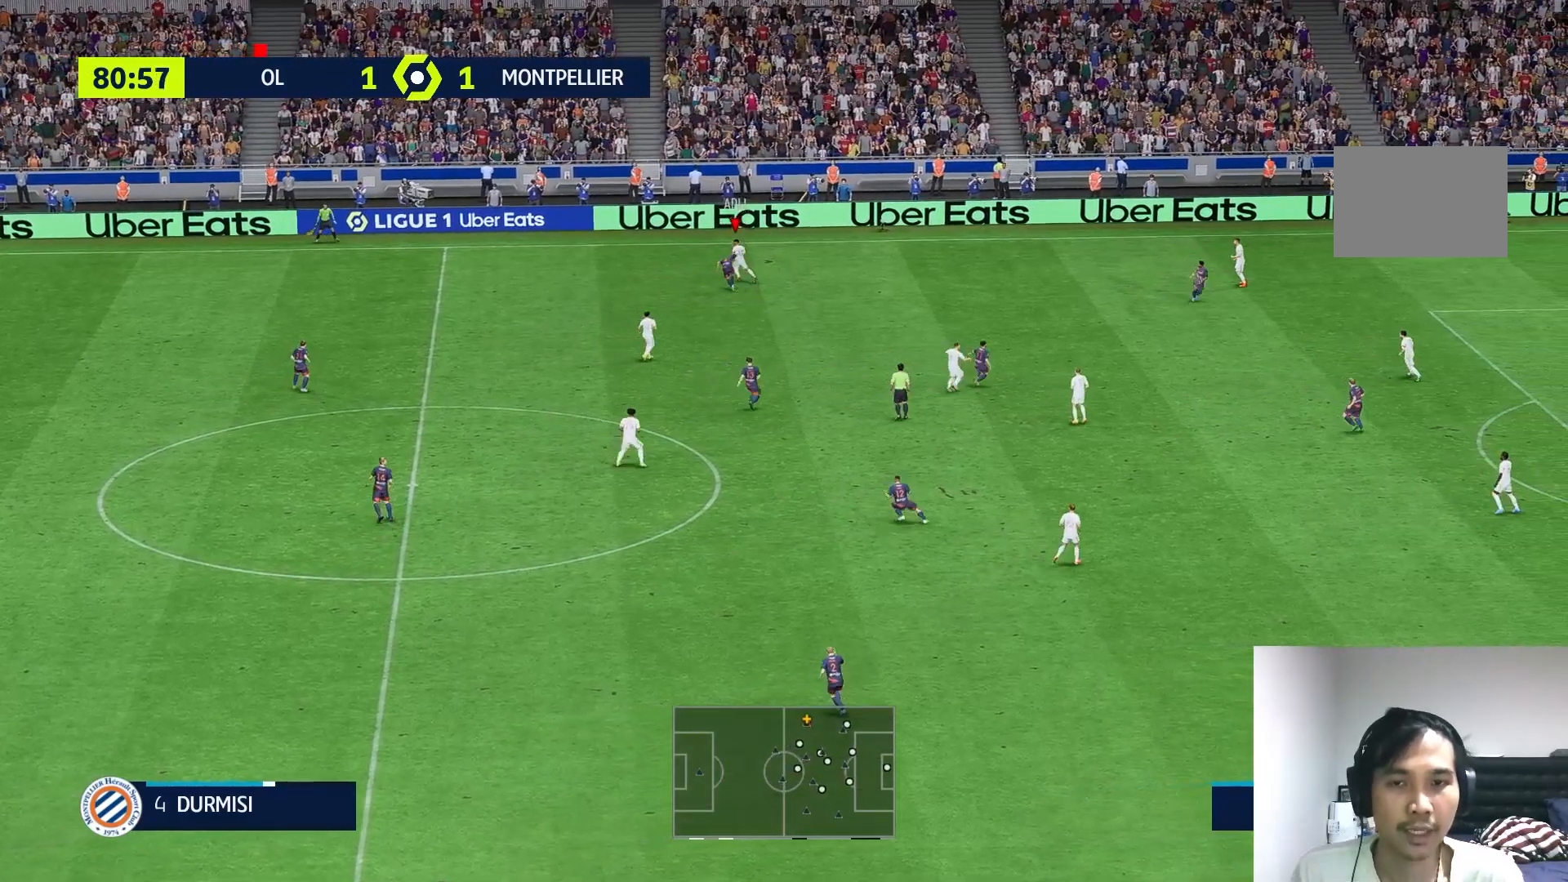
{"buttons": [], "left_stick": "left", "right_stick": "center", "events": [[17, "left_stick", "up-left"], [317, "left_stick", "left"]]}
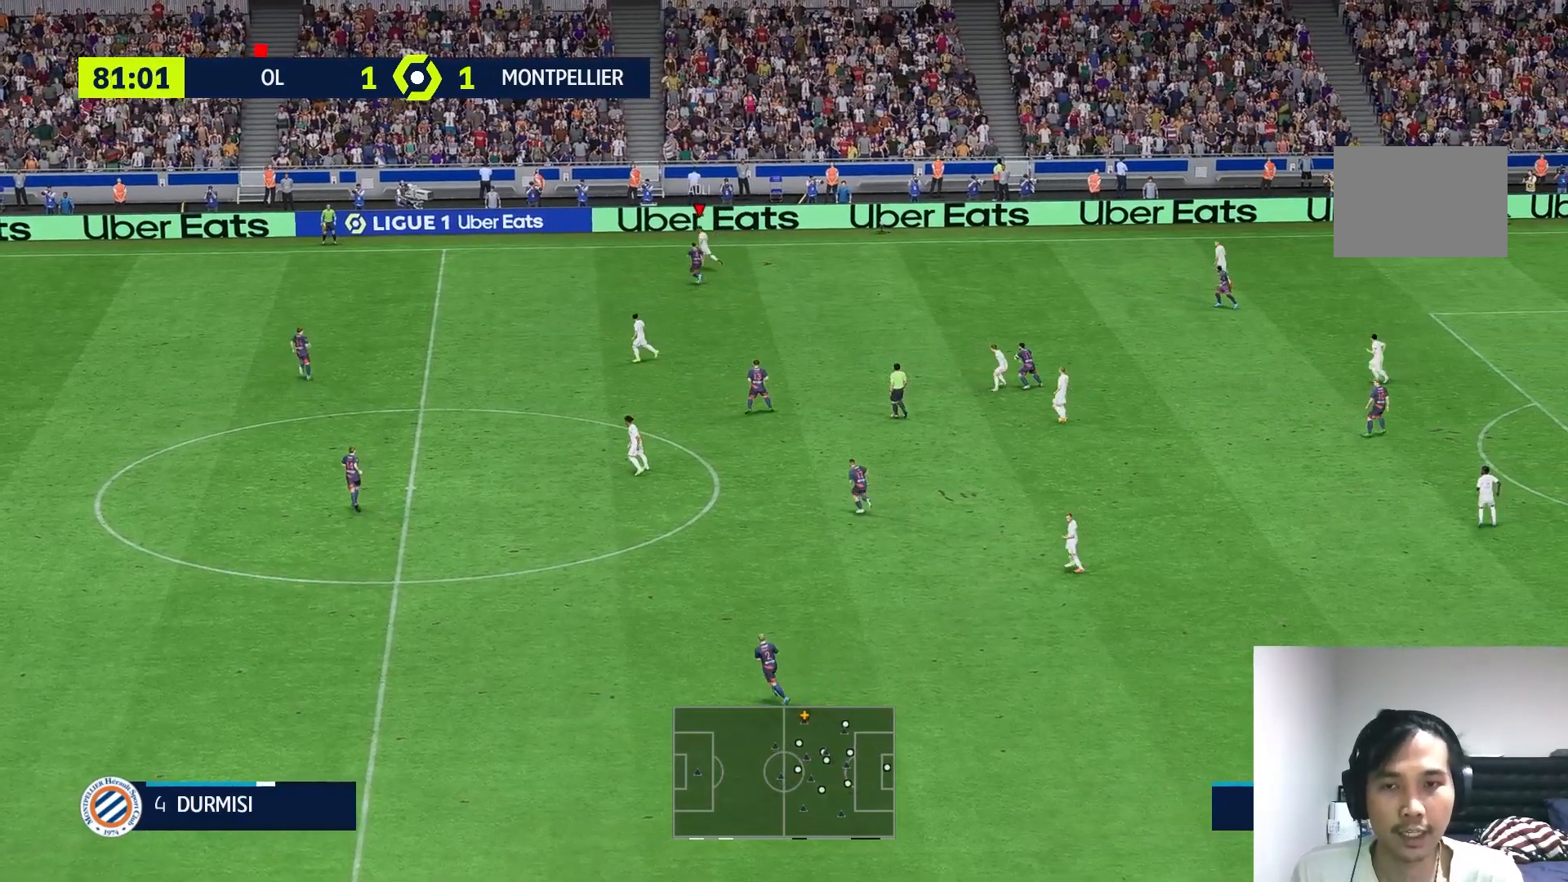
{"buttons": [], "left_stick": "down", "right_stick": "center", "events": [[317, "left_stick", "down"]]}
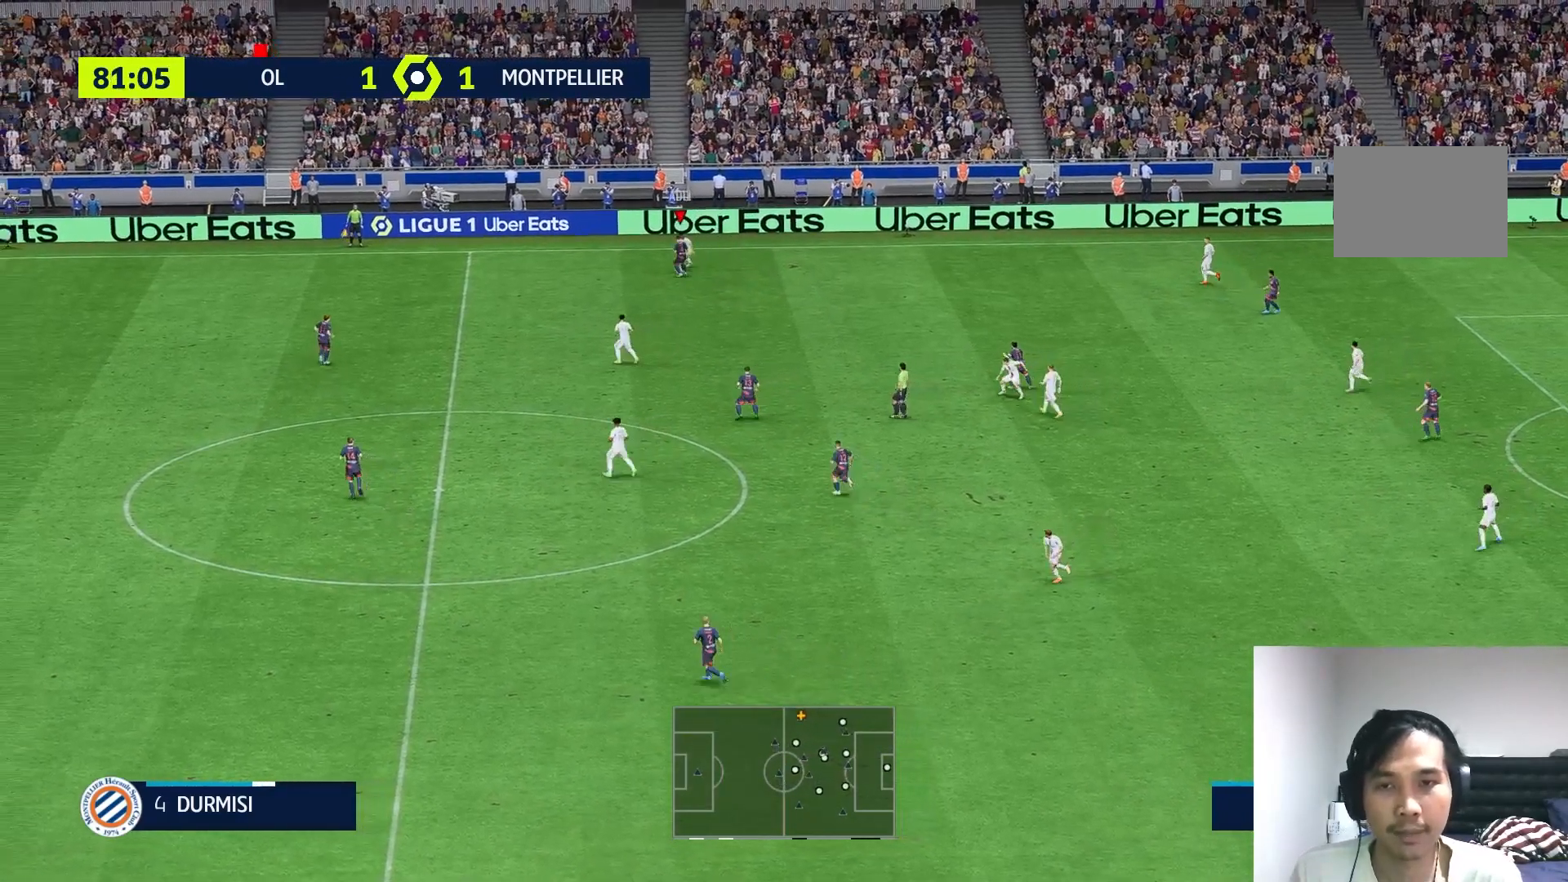
{"buttons": [], "left_stick": "up-left", "right_stick": "center", "events": [[17, "left_stick", "down-left"], [117, "left_stick", "left"], [217, "left_stick", "up-left"]]}
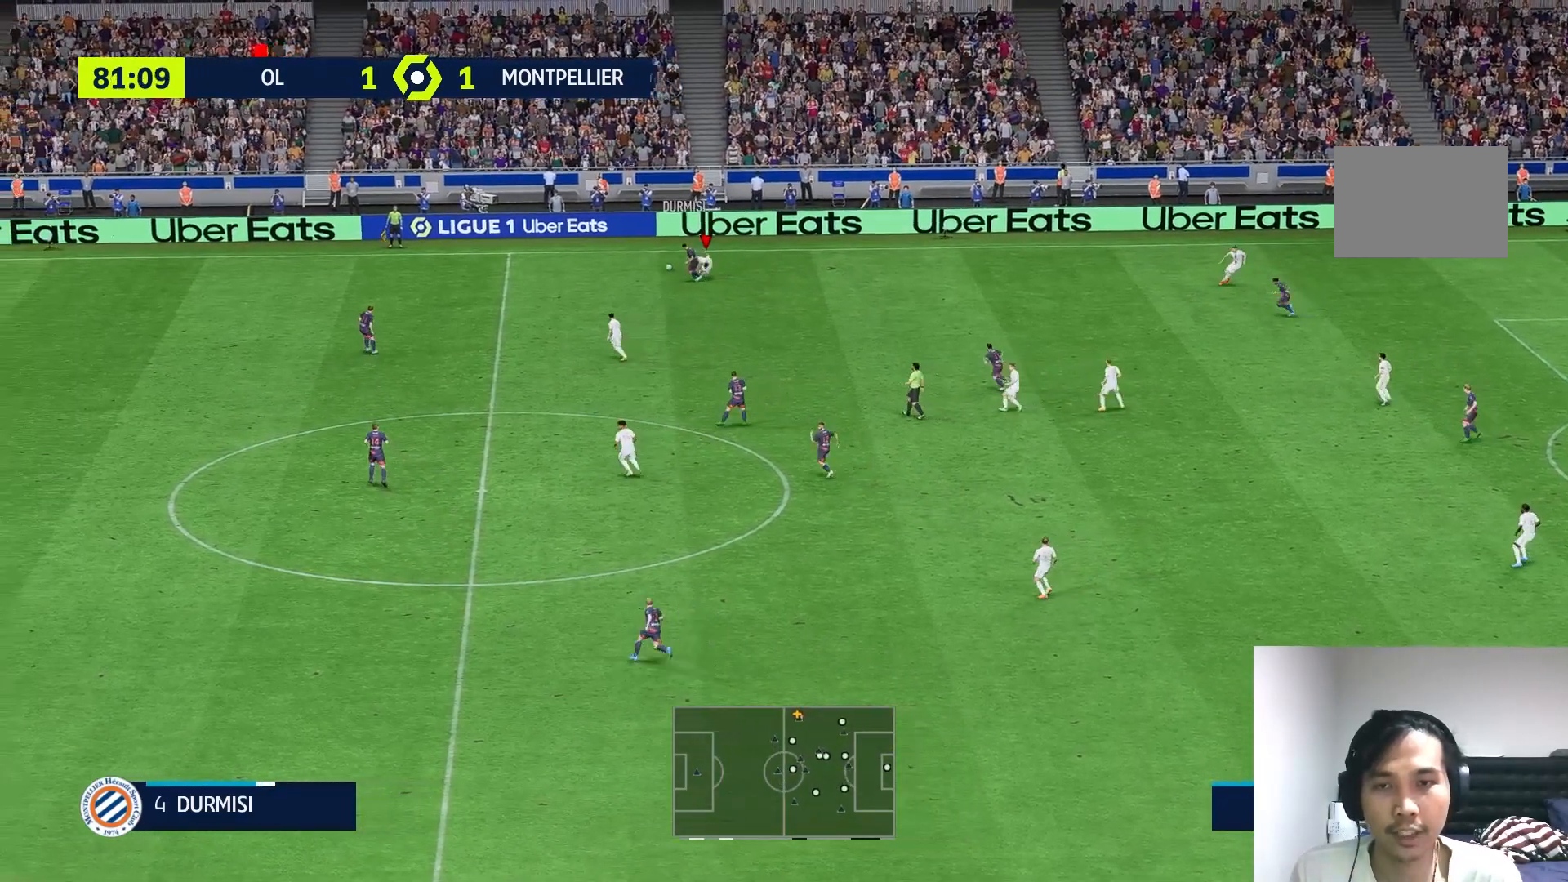
{"buttons": [], "left_stick": "up-left", "right_stick": "center", "events": [[183, "R1", "down"], [250, "R1", "up"]]}
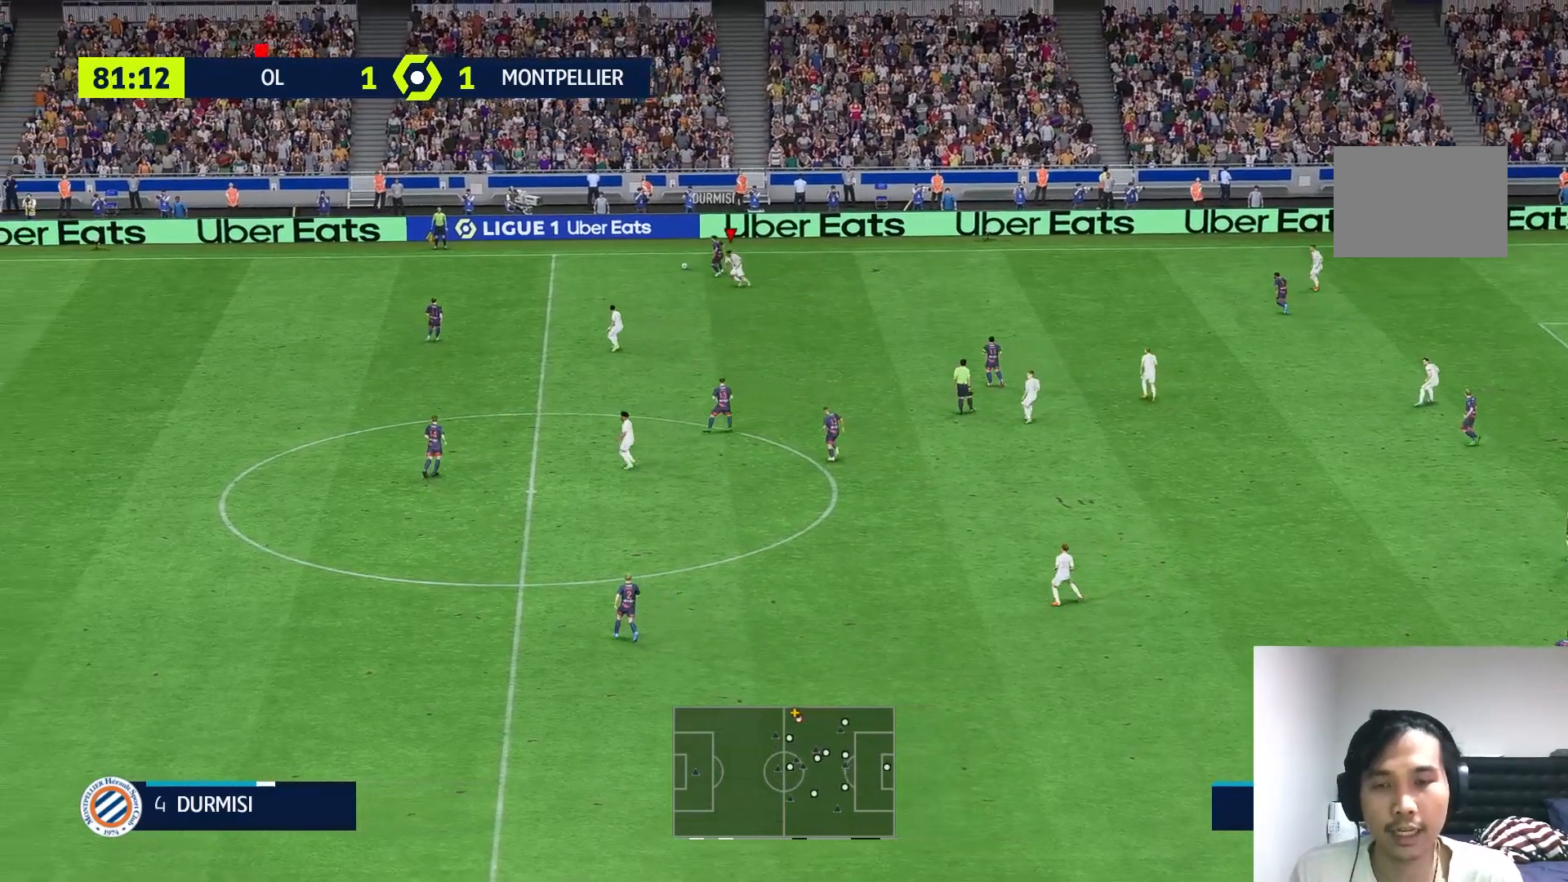
{"buttons": ["R1"], "left_stick": "up-left", "right_stick": "center", "events": [[50, "R1", "down"], [183, "R1", "up"], [333, "R1", "down"]]}
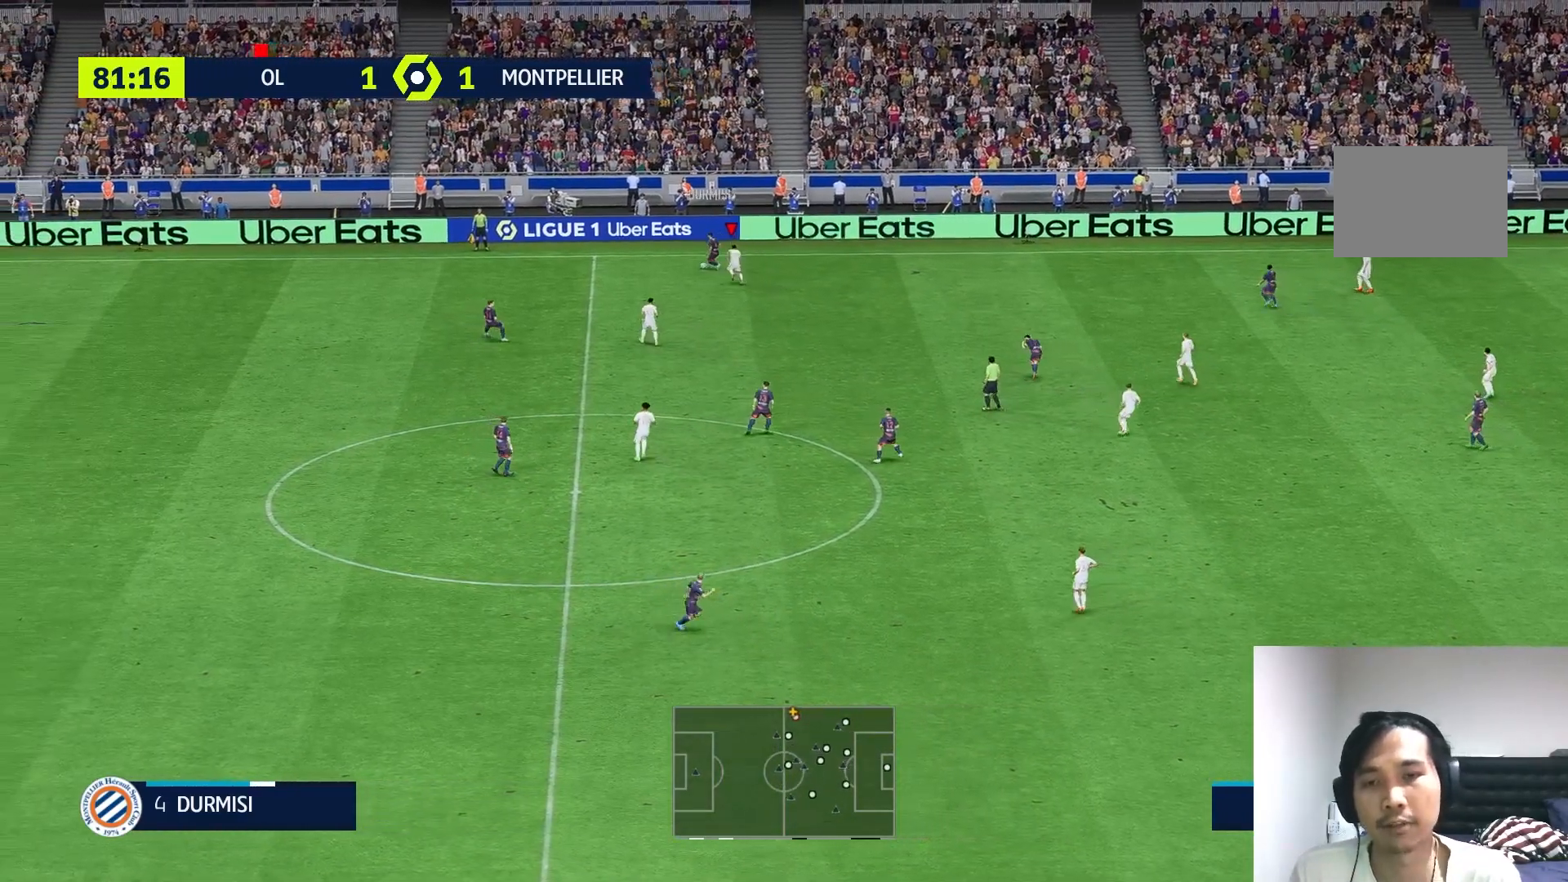
{"buttons": ["L2"], "left_stick": "up-left", "right_stick": "center", "events": [[50, "left_stick", "up"], [83, "R1", "up"], [117, "L2", "down"], [200, "R1", "down"], [283, "R1", "up"], [350, "R1", "down"], [400, "R1", "up"], [417, "left_stick", "up-left"]]}
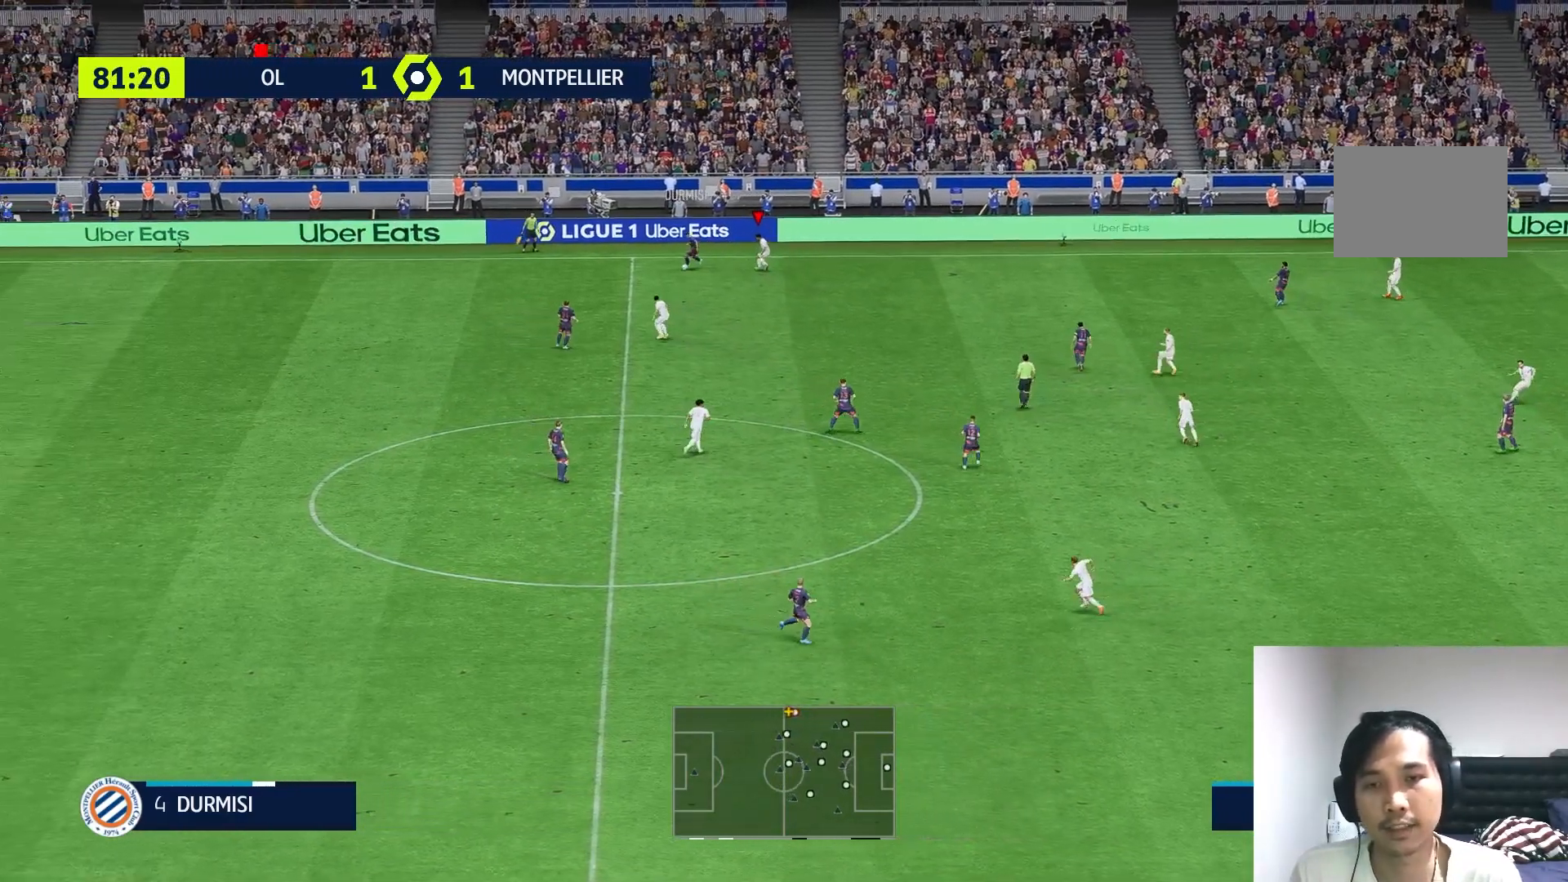
{"buttons": ["R2"], "left_stick": "down-left", "right_stick": "center", "events": [[17, "left_stick", "left"], [233, "L2", "up"], [283, "R2", "down"], [300, "L2", "down"], [417, "left_stick", "down-left"], [467, "L2", "up"]]}
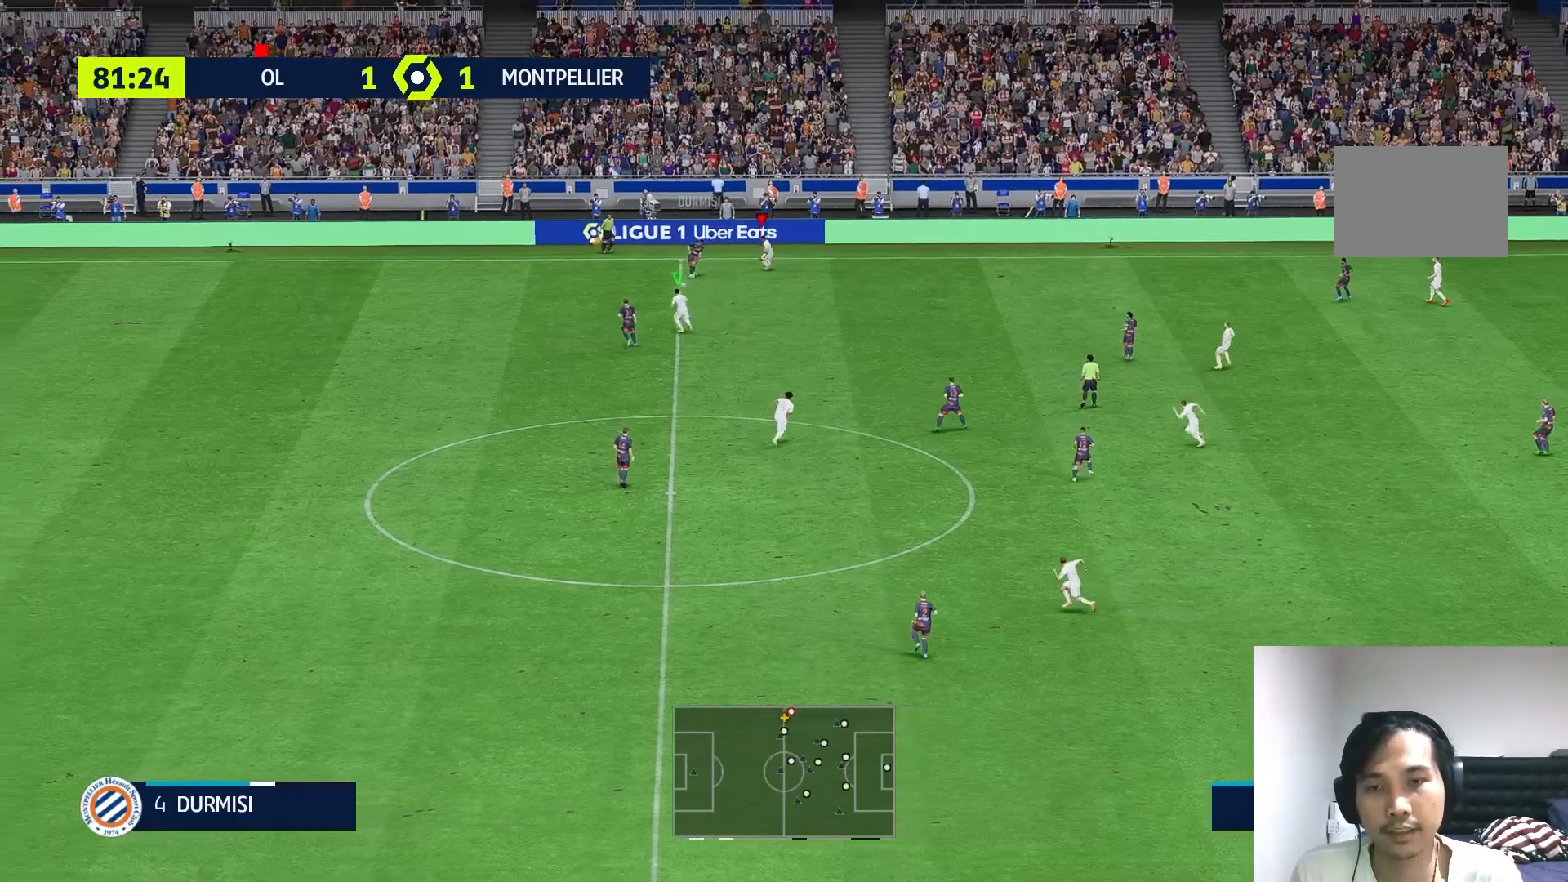
{"buttons": ["L2", "R2"], "left_stick": "down-left", "right_stick": "center", "events": [[50, "L2", "down"], [400, "L2", "up"], [483, "L2", "down"]]}
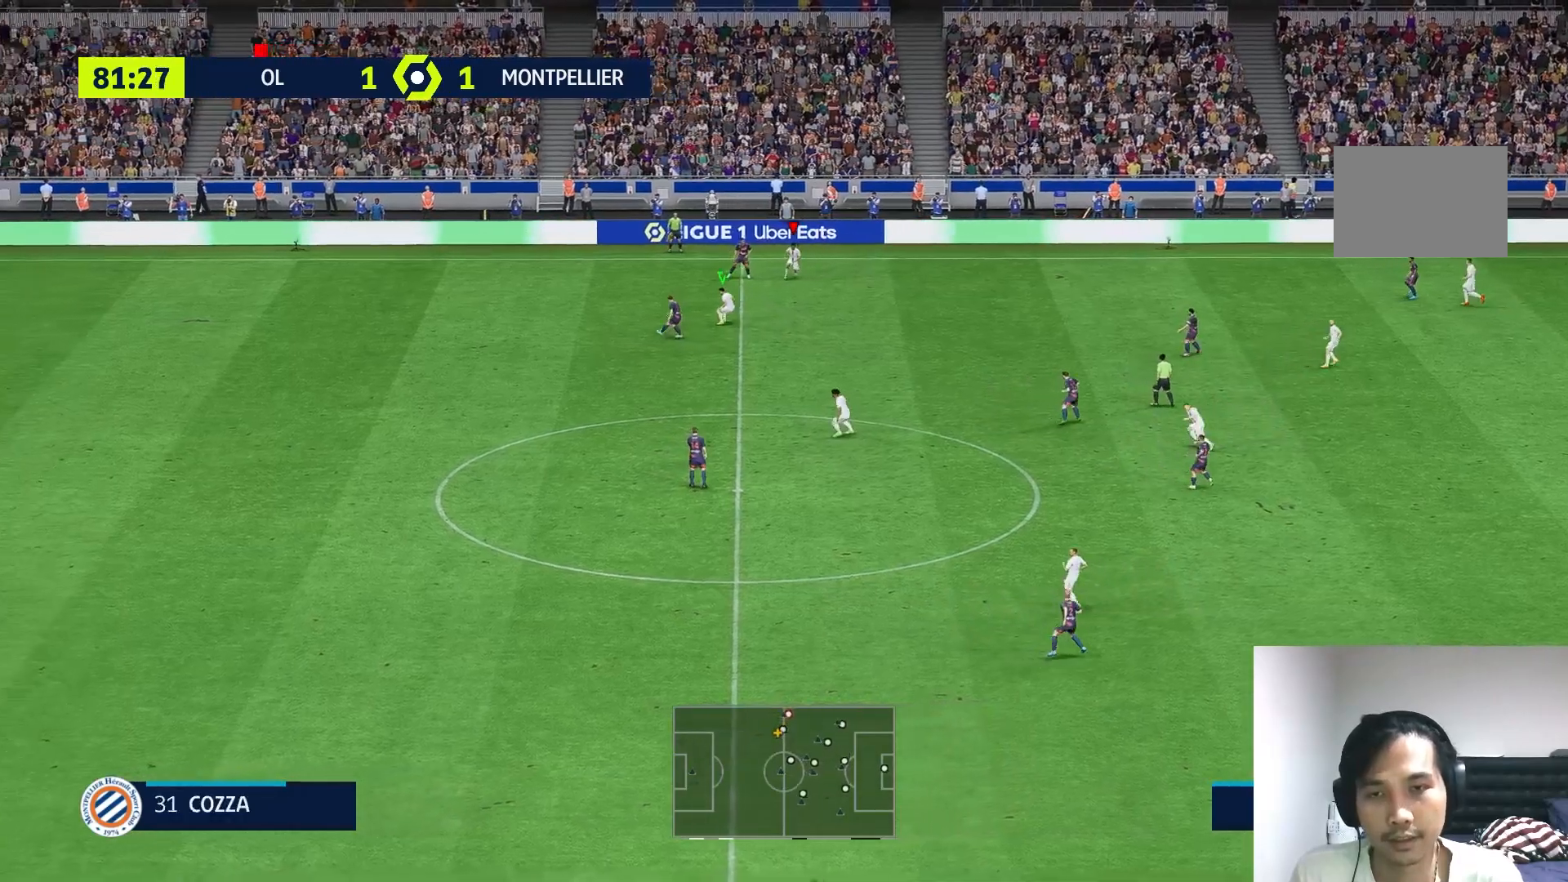
{"buttons": ["R2"], "left_stick": "down-left", "right_stick": "center", "events": [[50, "left_stick", "left"], [200, "left_stick", "down-left"], [317, "R2", "up"], [383, "R2", "down"], [467, "L2", "up"]]}
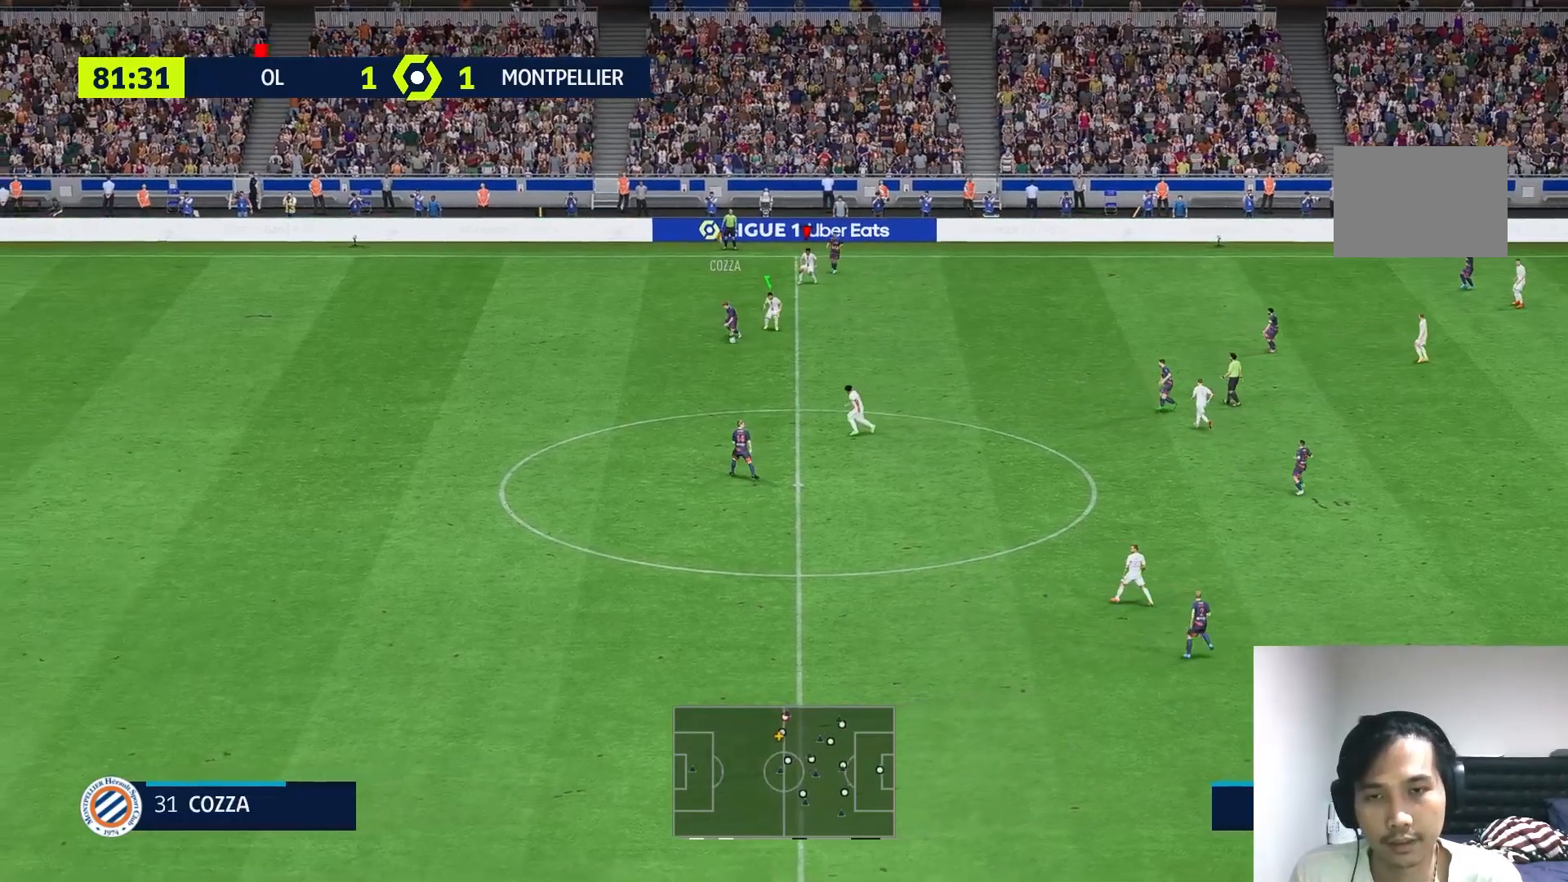
{"buttons": ["R1"], "left_stick": "down", "right_stick": "center", "events": [[17, "R2", "up"], [33, "left_stick", "down"], [83, "R2", "down"], [183, "R1", "down"], [250, "R2", "up"]]}
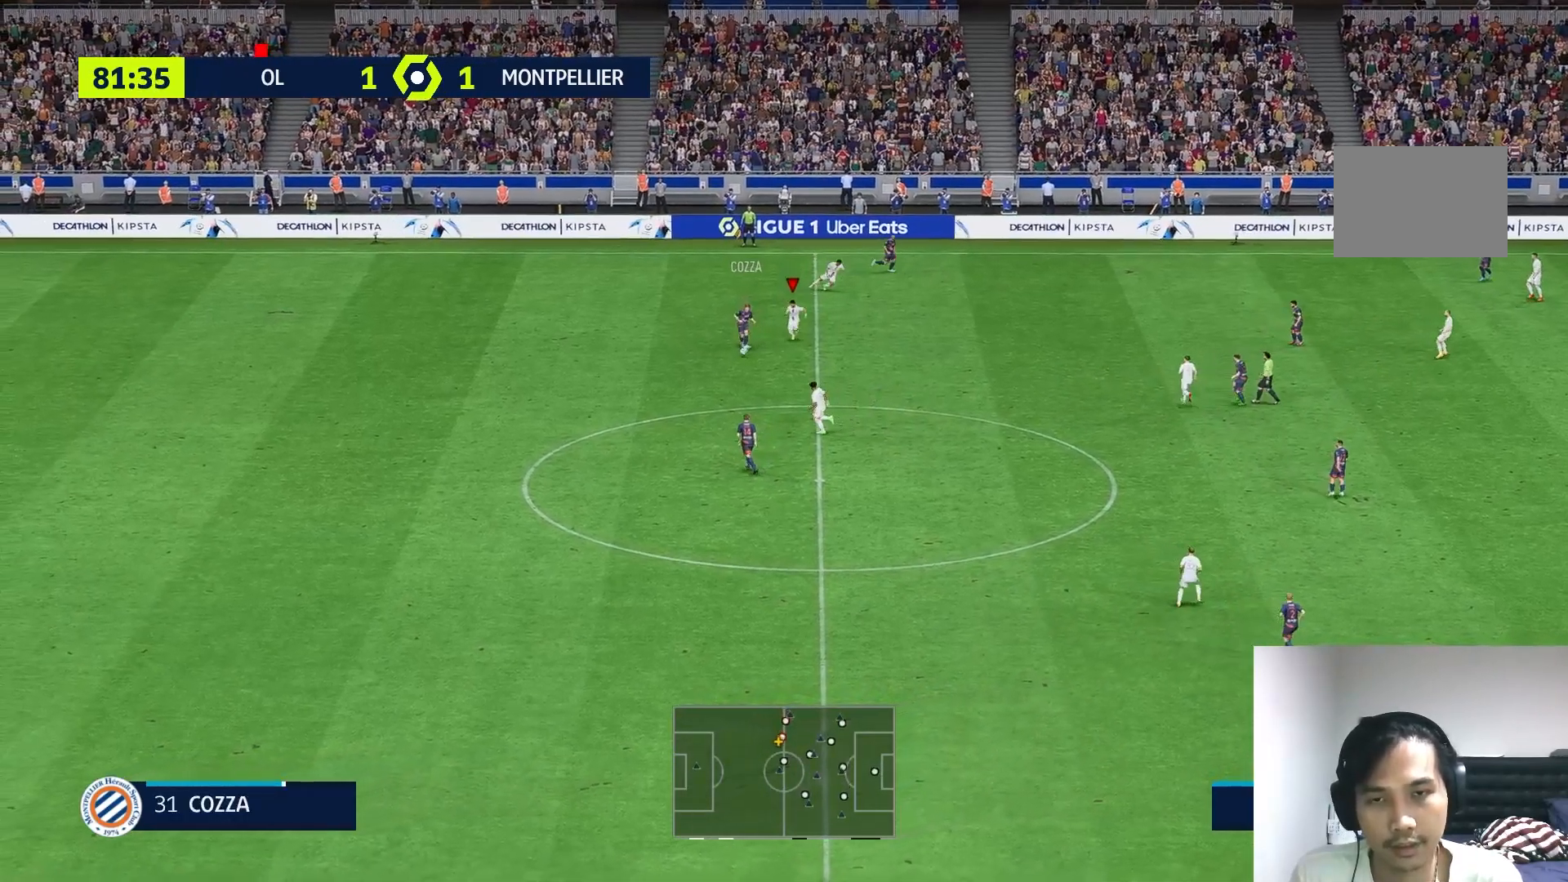
{"buttons": ["R1"], "left_stick": "down-left", "right_stick": "center", "events": [[83, "R1", "up"], [167, "R1", "down"], [250, "left_stick", "down-left"]]}
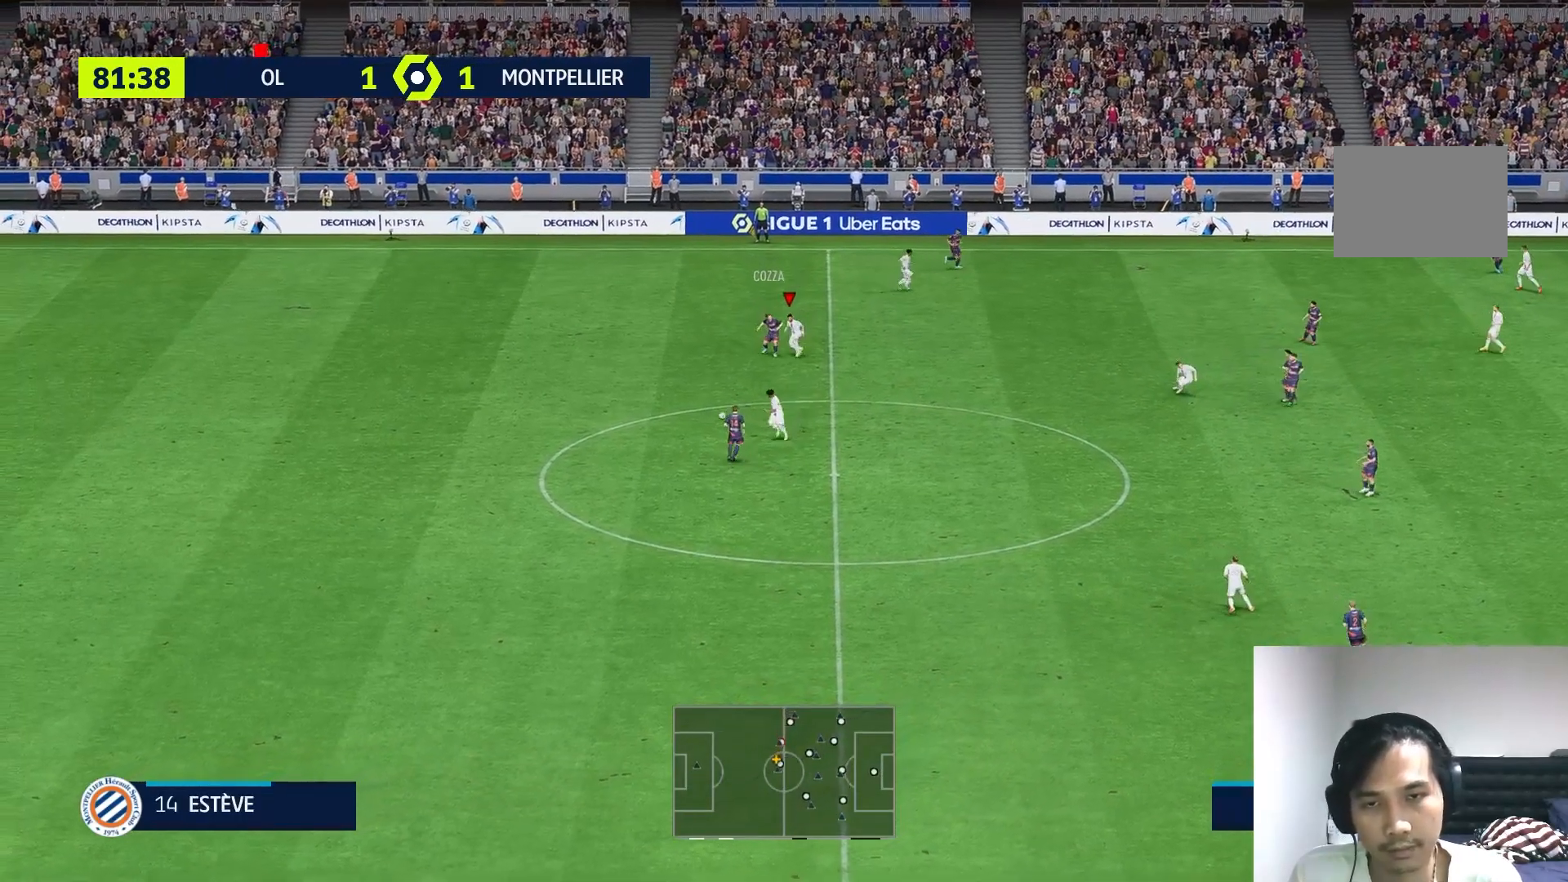
{"buttons": ["R1"], "left_stick": "down-left", "right_stick": "center", "events": []}
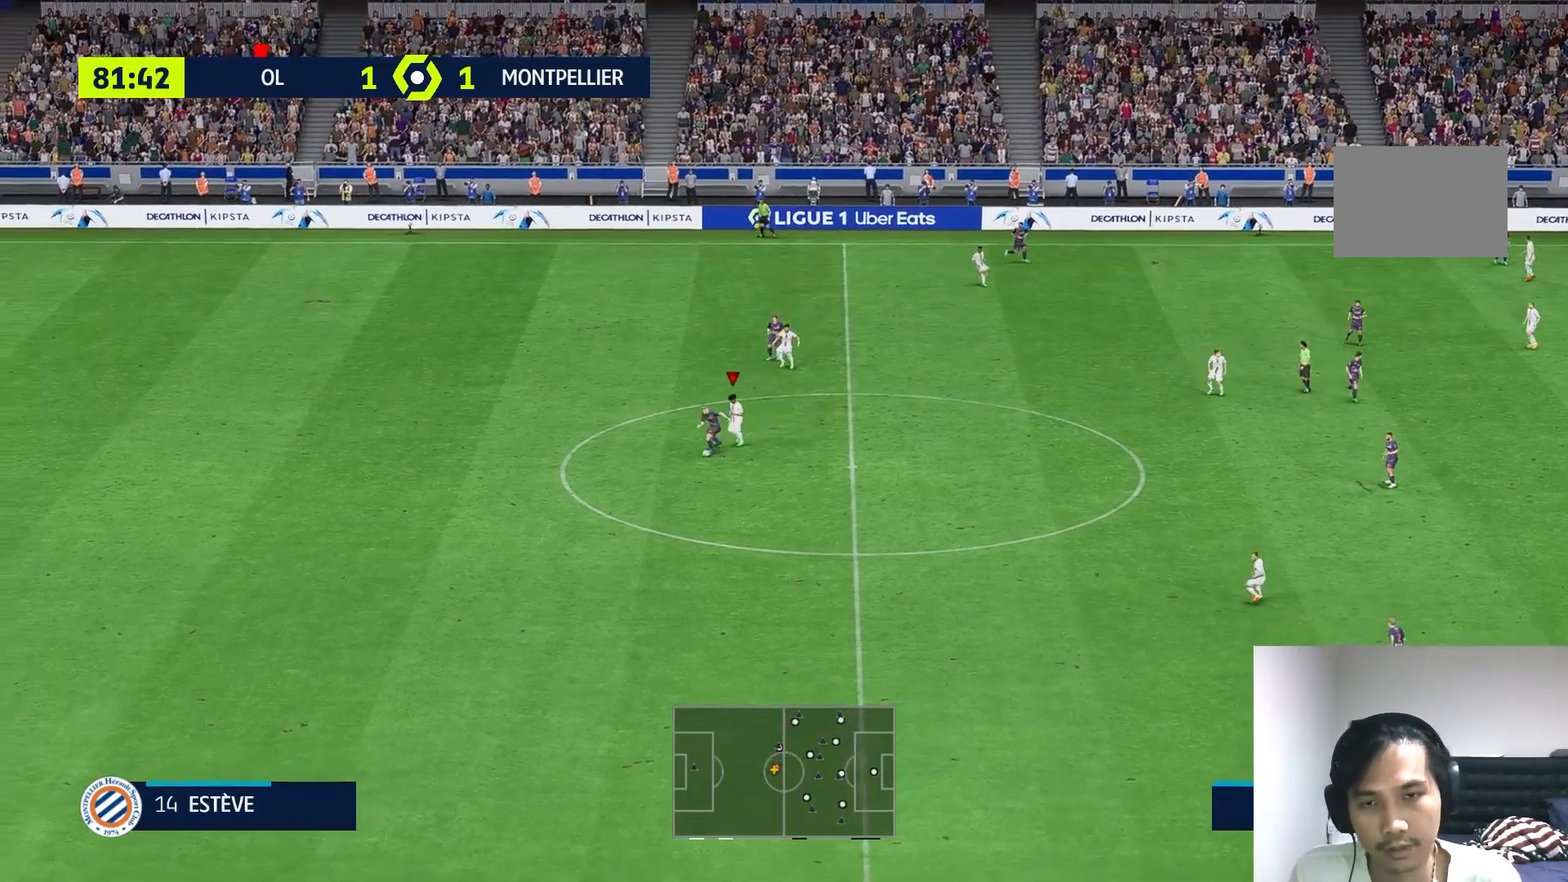
{"buttons": [], "left_stick": "down-left", "right_stick": "center"}
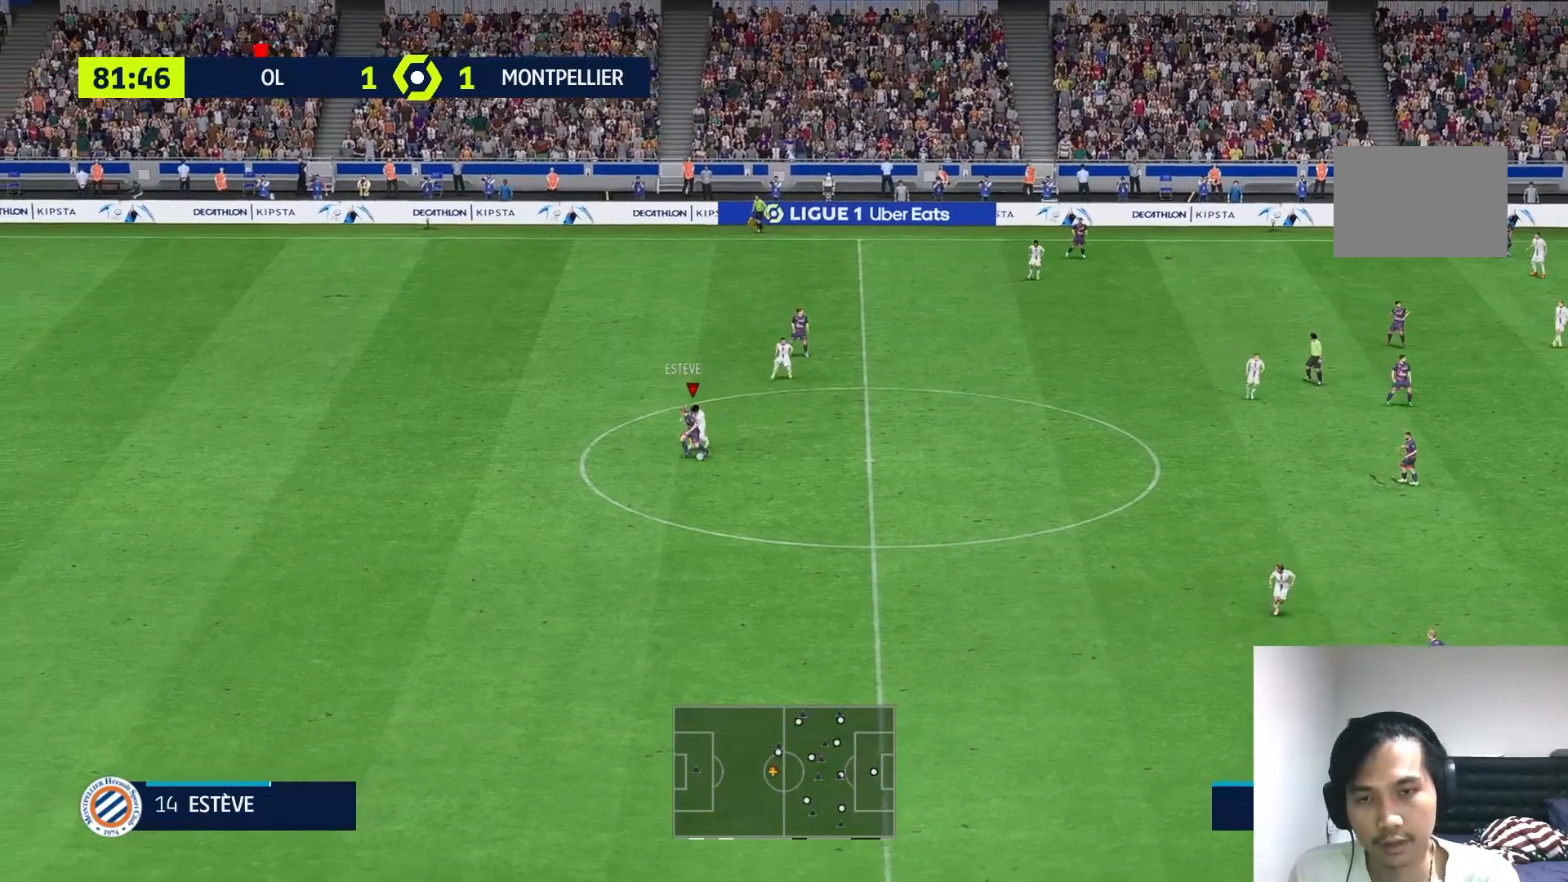
{"buttons": ["R1"], "left_stick": "down", "right_stick": "center"}
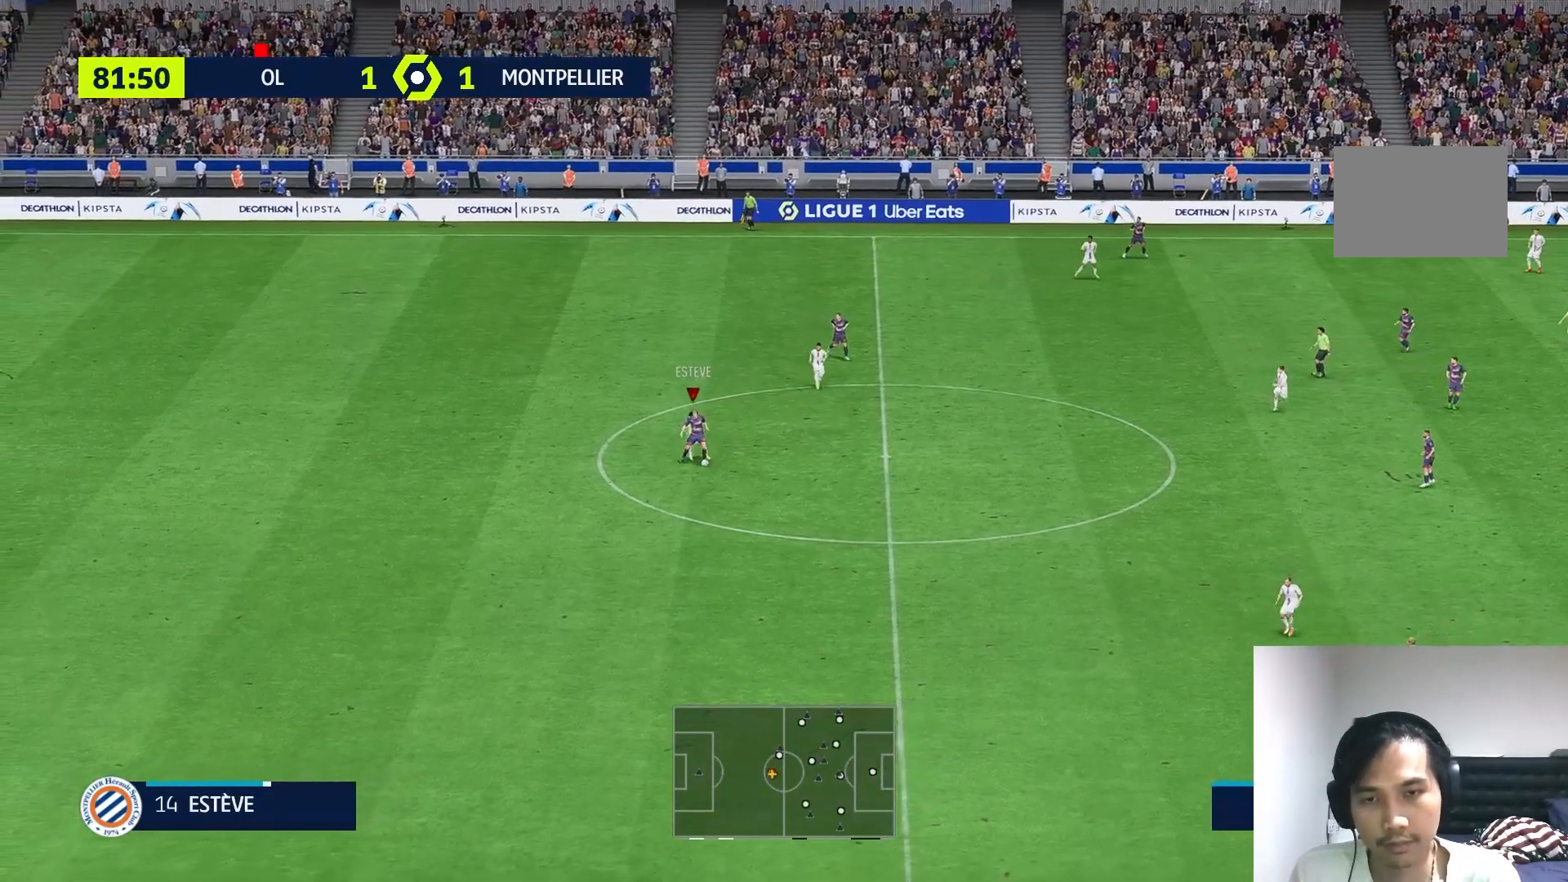
{"buttons": ["R1"], "left_stick": "down-right", "right_stick": "center", "events": [[450, "left_stick", "down-right"]]}
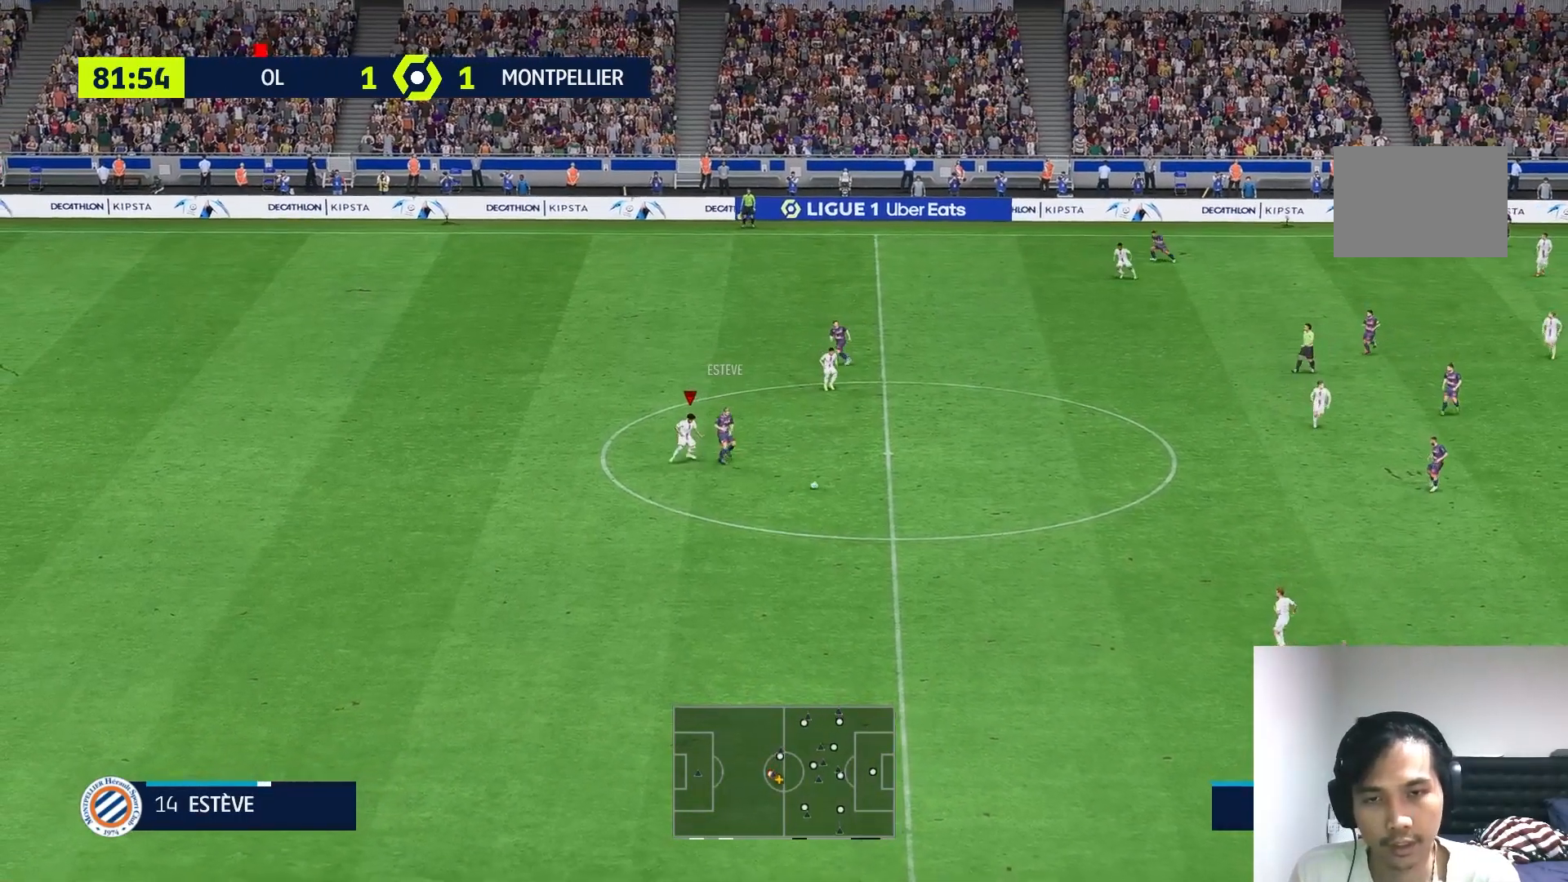
{"buttons": [], "left_stick": "down", "right_stick": "center", "events": [[117, "R1", "up"], [217, "left_stick", "down"]]}
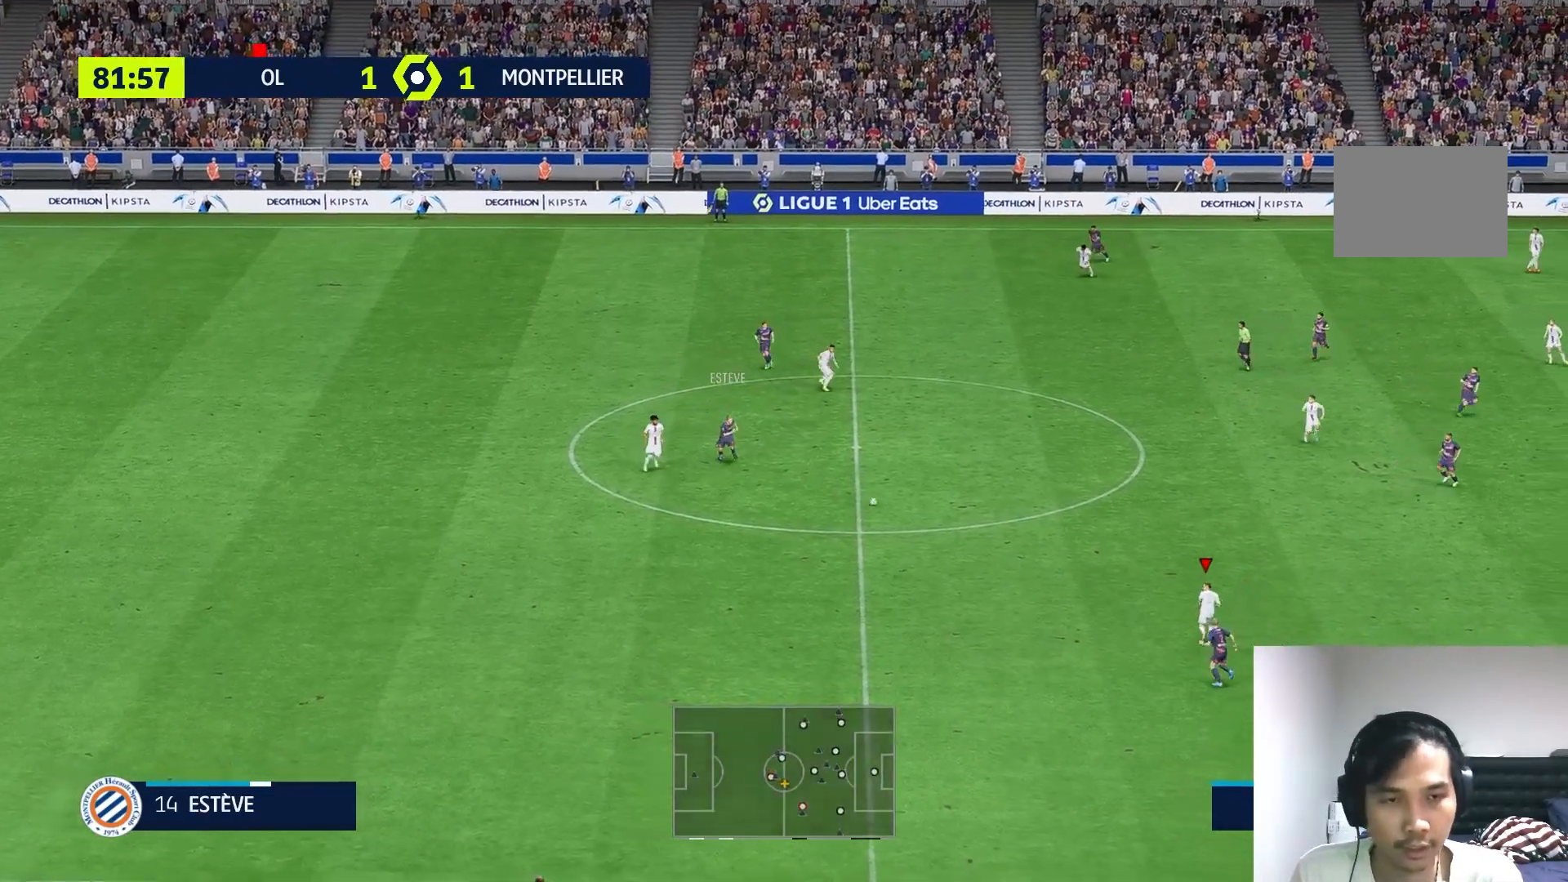
{"buttons": [], "left_stick": "up-right", "right_stick": "center", "events": [[50, "R1", "down"], [100, "R1", "up"], [417, "left_stick", "up-right"]]}
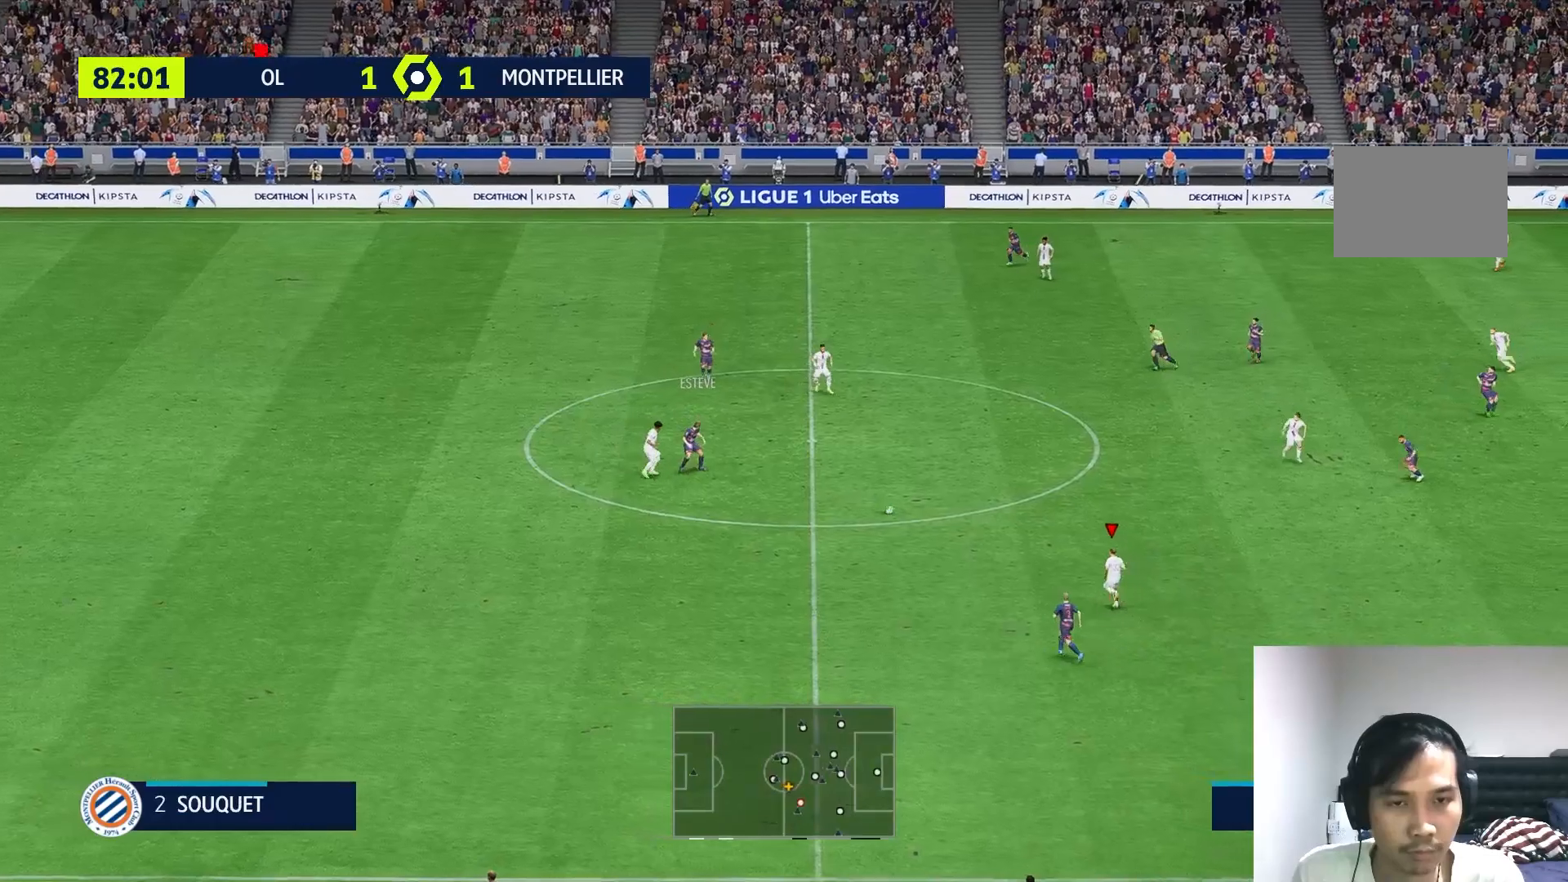
{"buttons": [], "left_stick": "up-left", "right_stick": "center", "events": [[17, "left_stick", "up"], [50, "R1", "down"], [100, "R1", "up"], [117, "left_stick", "up-left"], [250, "R1", "down"], [367, "R1", "up"]]}
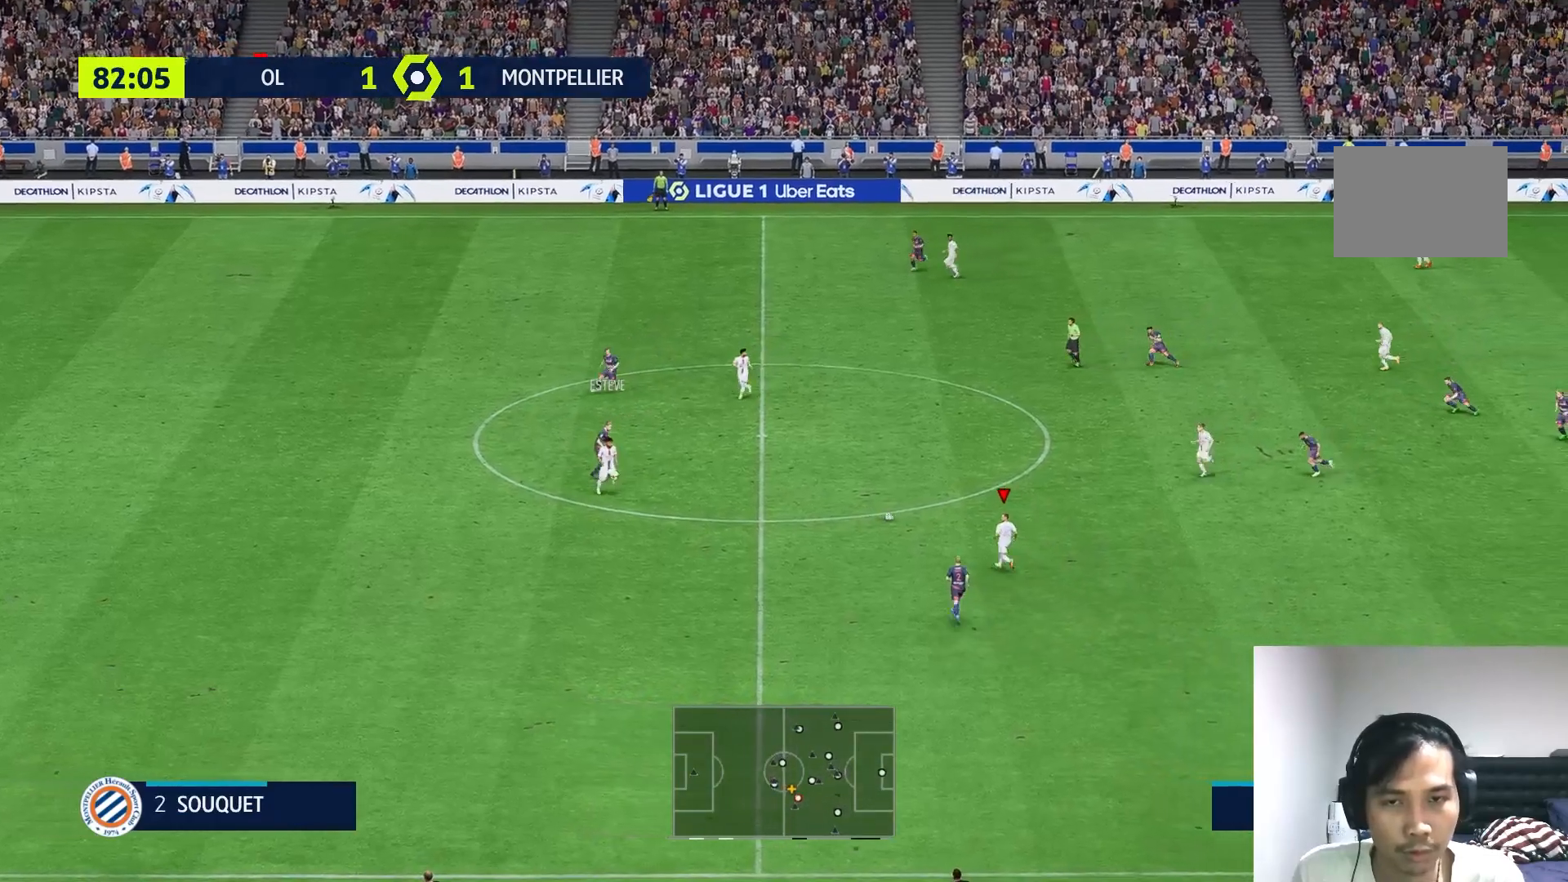
{"buttons": [], "left_stick": "up-left", "right_stick": "center", "events": [[217, "R1", "down"], [283, "R1", "up"], [317, "A", "down"], [400, "A", "up"]]}